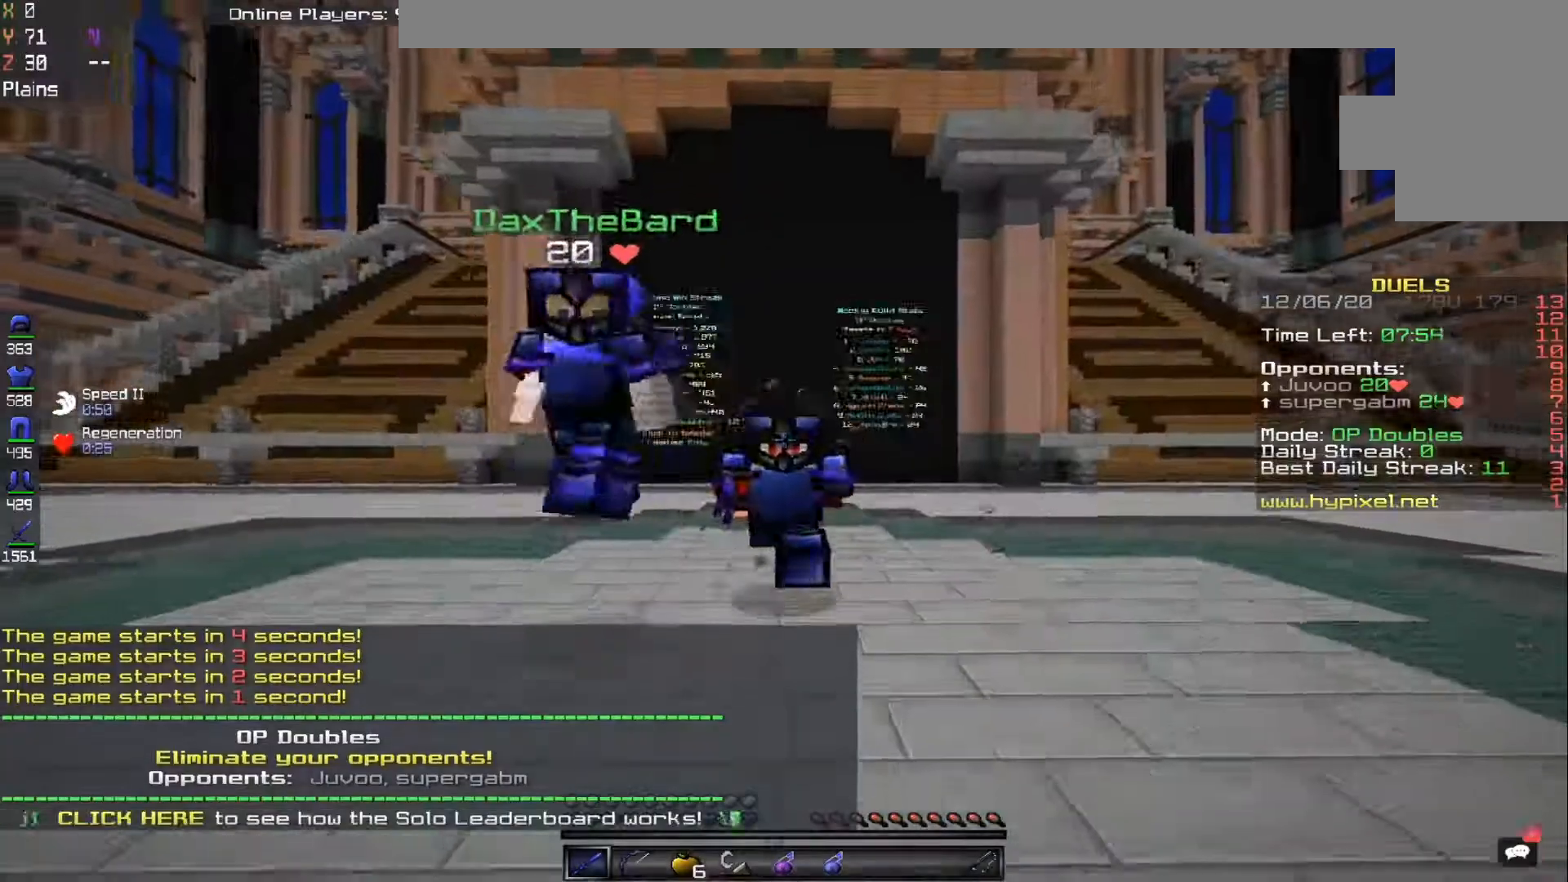
Gameplay with keyboard and mouse; each line is a JSON object with the keys and mouse buttons held at the frame after it. "events" lists presses ("down") and releases ("up") of "a", "d", "s", "space", "w", "mouse_left" and "mouse_right" between this image and that frame as [ms after this image, input, new state], when the widget could be followed in between. "mouse_left", "mouse_right" = the "left", "right" buttons of the "mouse" list. No other keys are recorded. Fast repeated clicks can show as one long hold. Mouse movement is not recorded.
{"keys": ["w"], "mouse": [], "events": []}
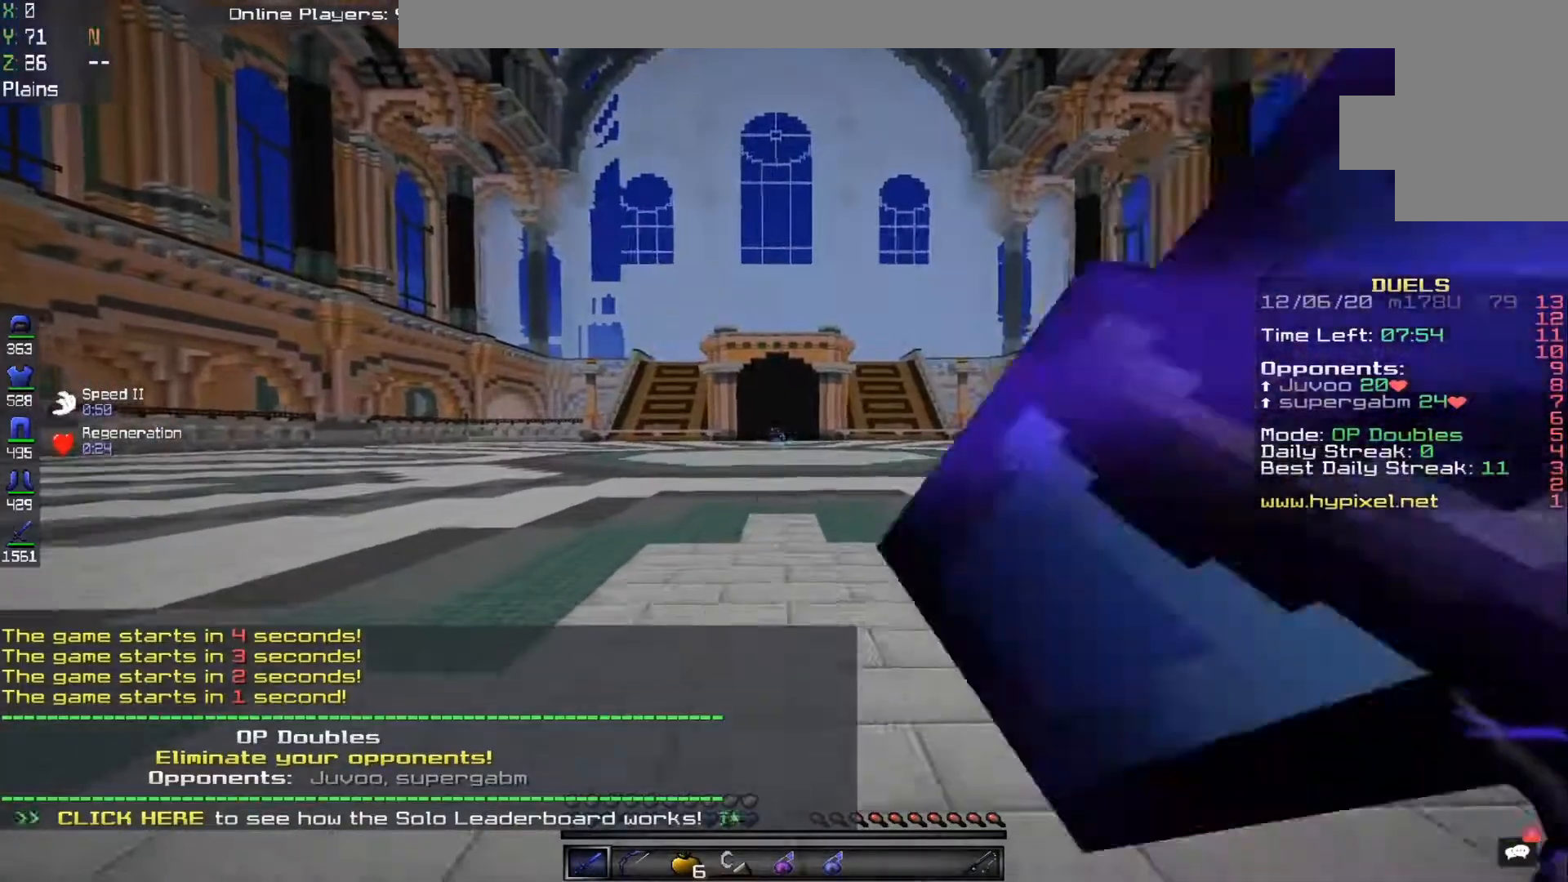
{"keys": ["w"], "mouse": [], "events": []}
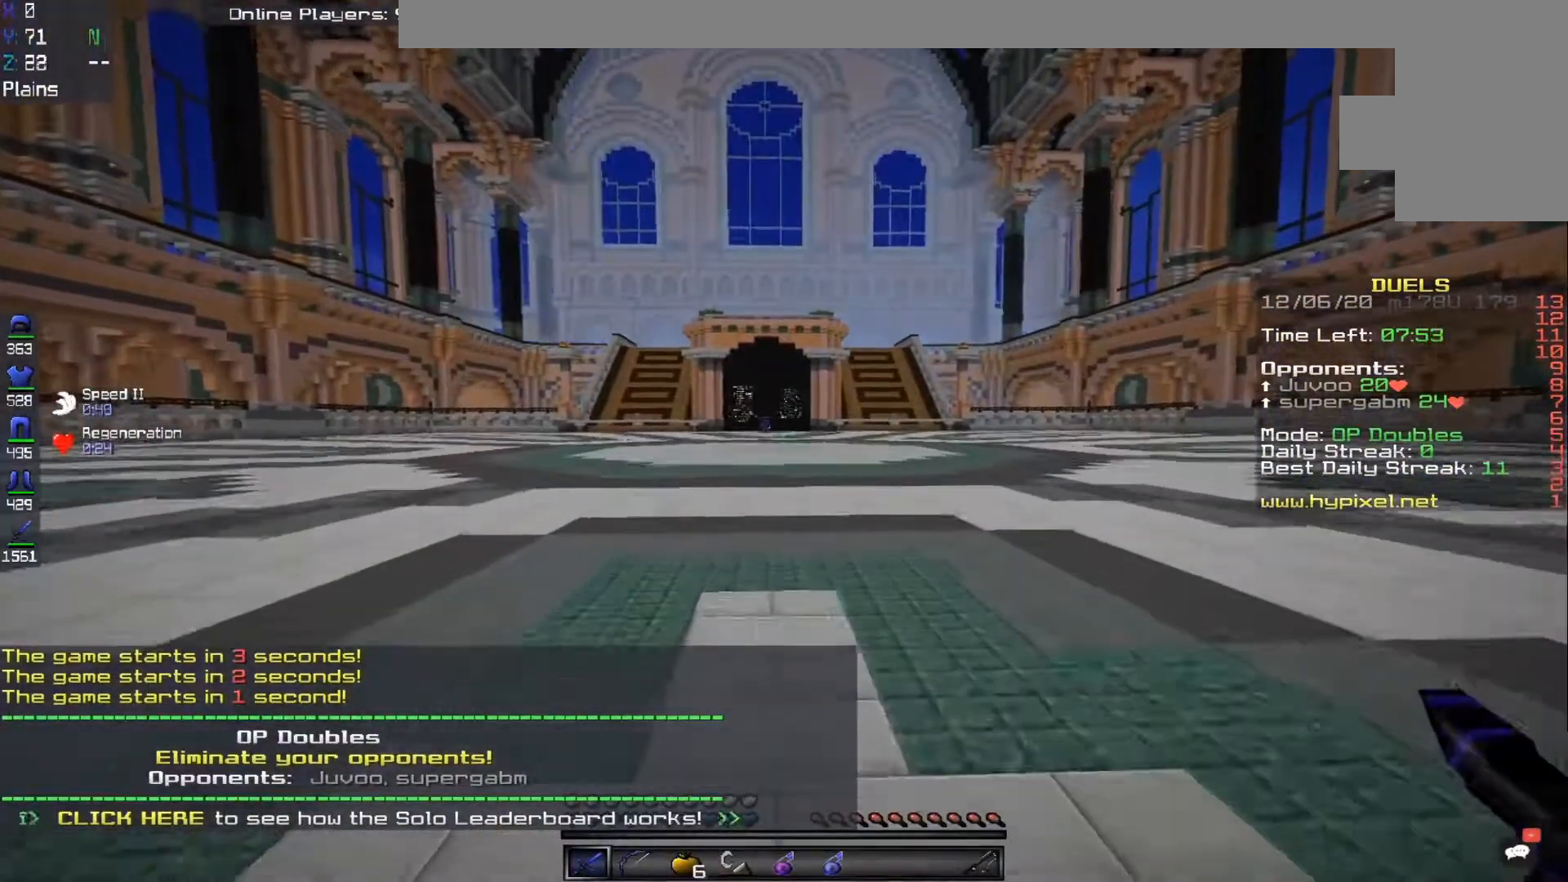
{"keys": ["w"], "mouse": [], "events": []}
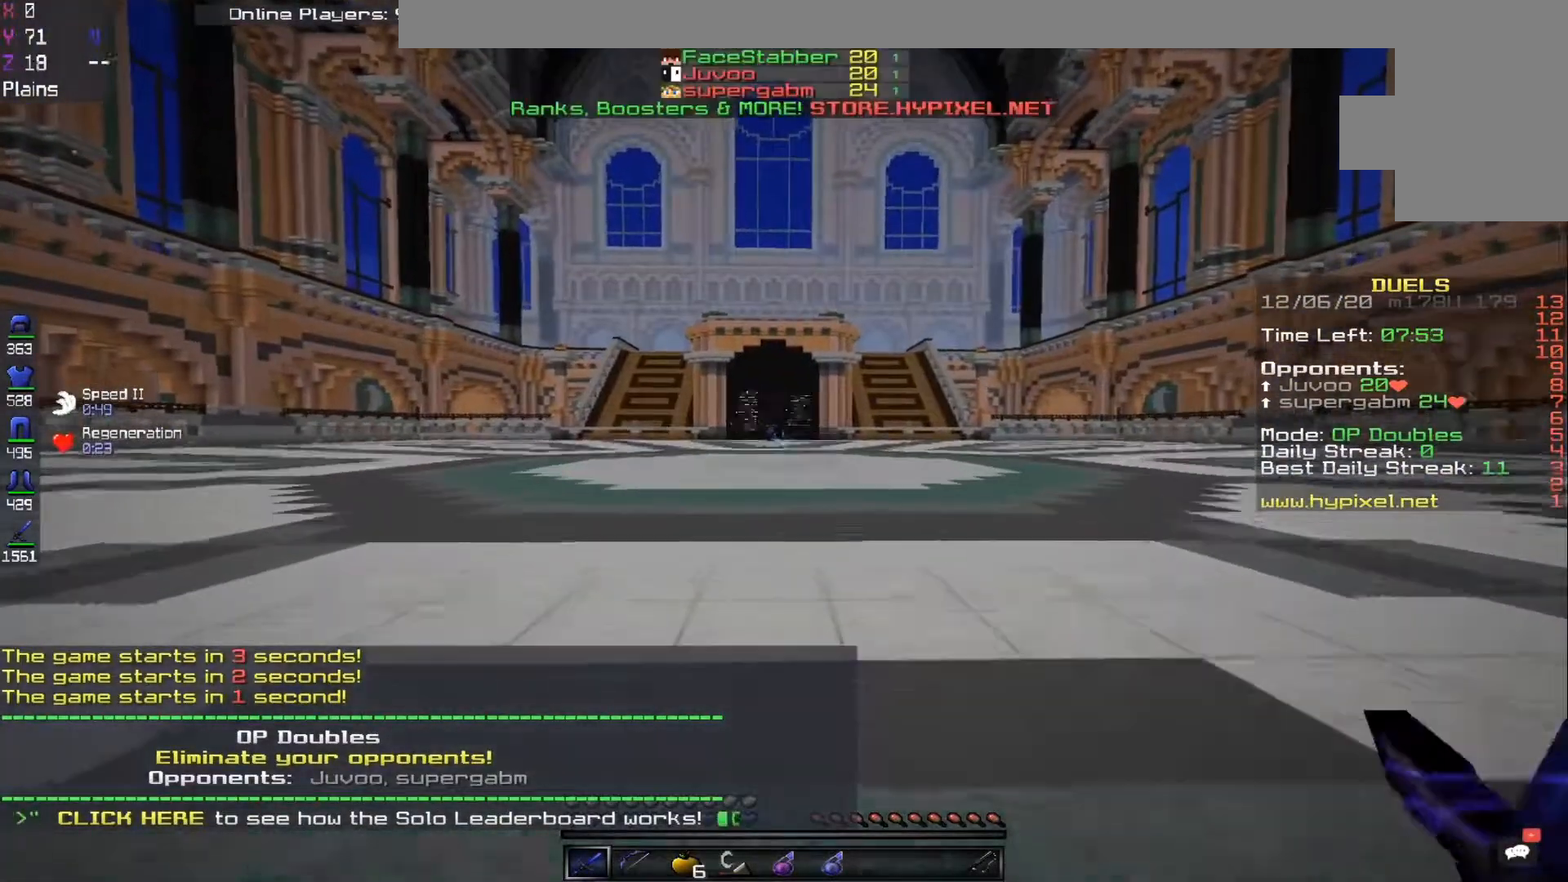
{"keys": ["w"], "mouse": [], "events": []}
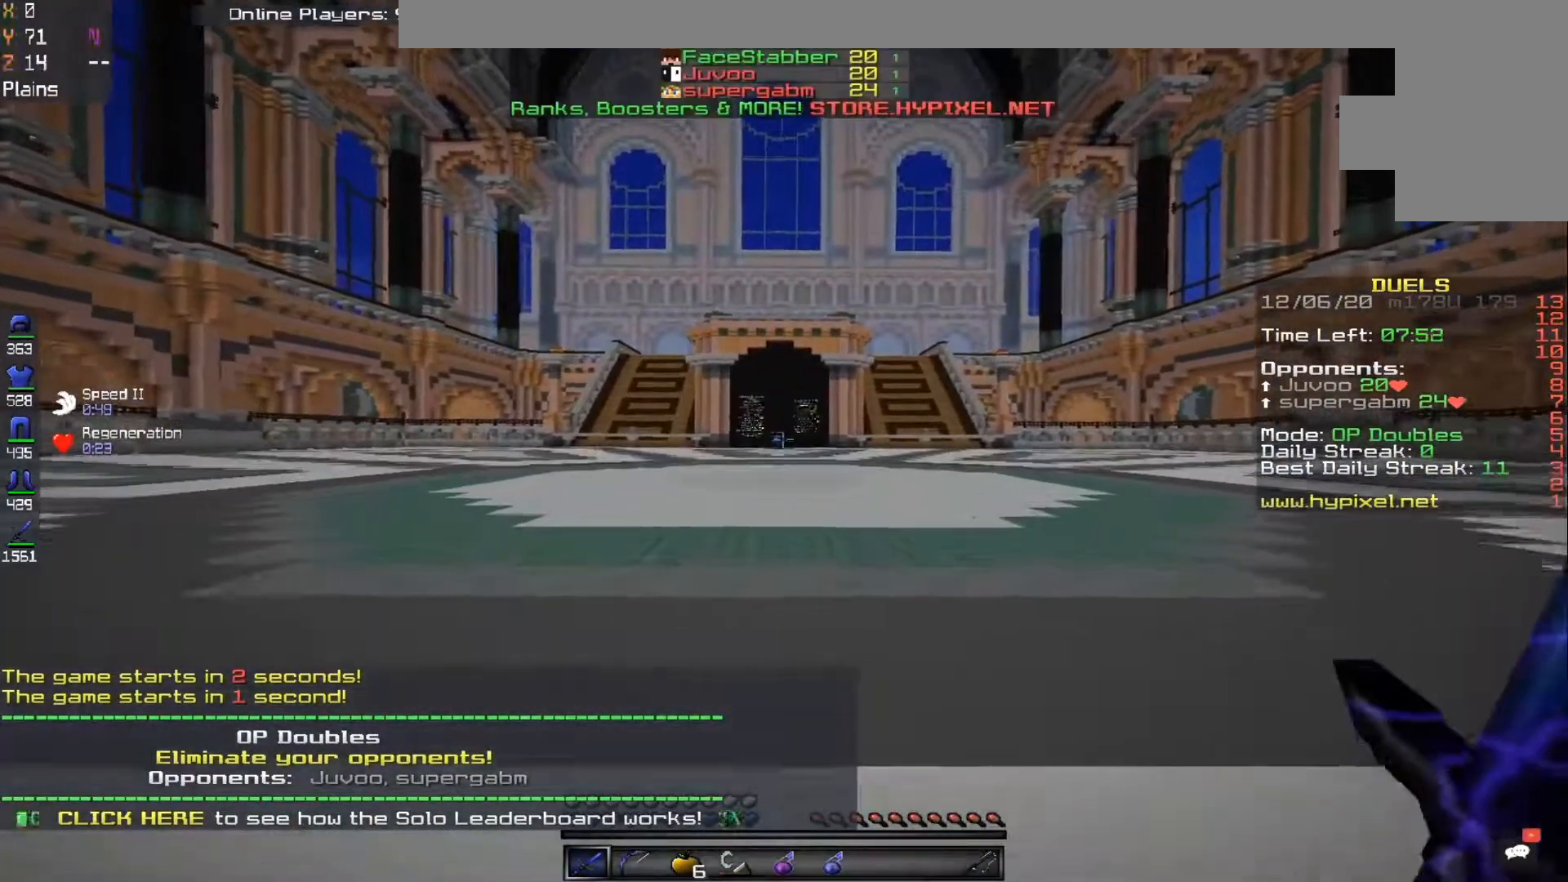
{"keys": ["w"], "mouse": [], "events": []}
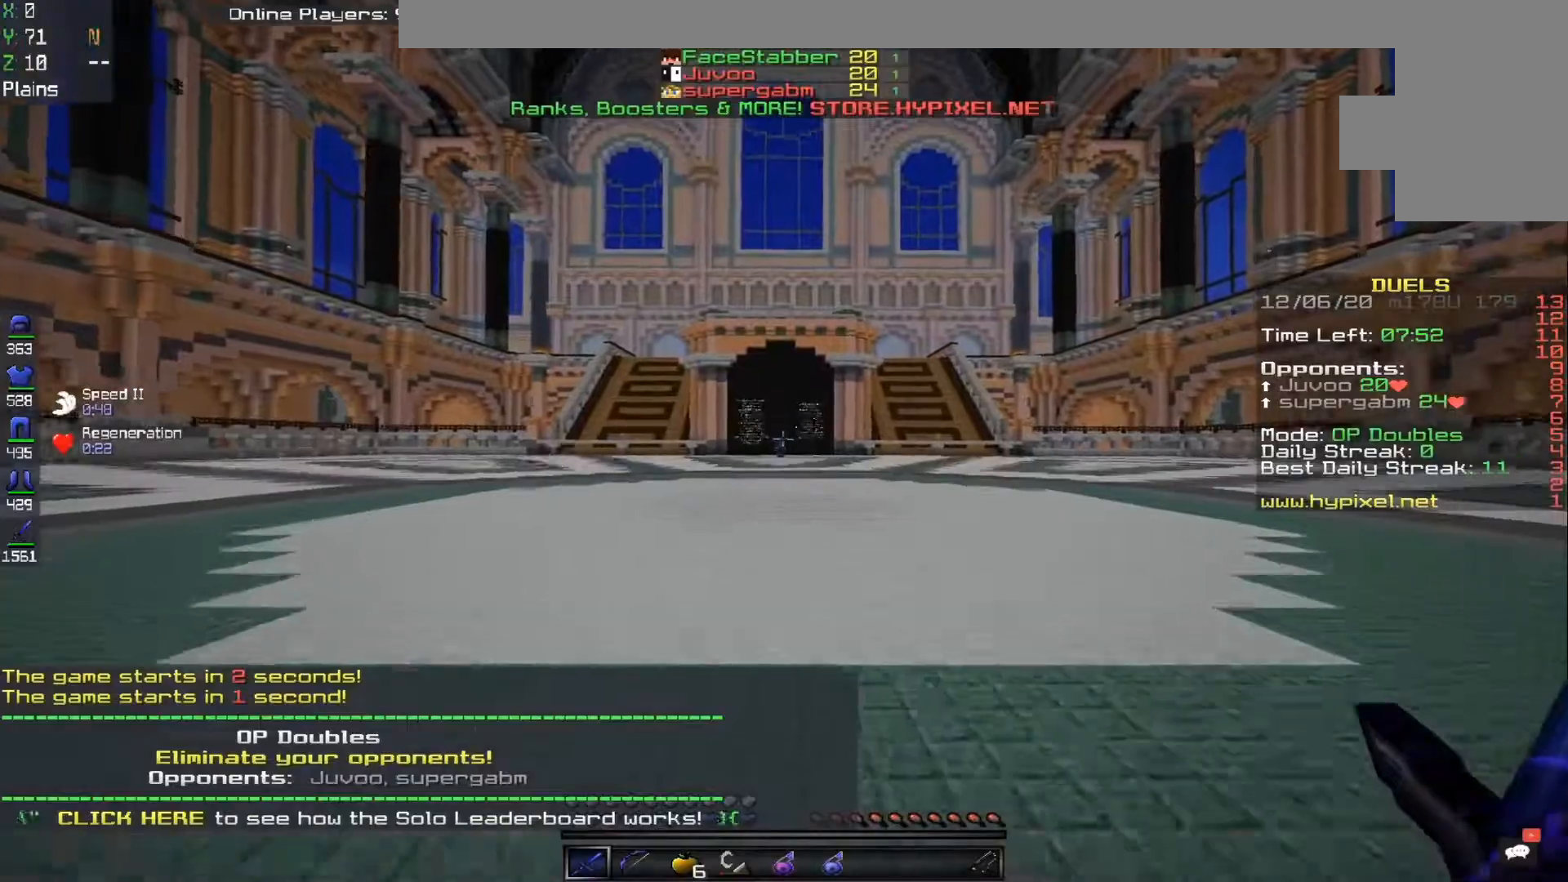
{"keys": ["w"], "mouse": [], "events": []}
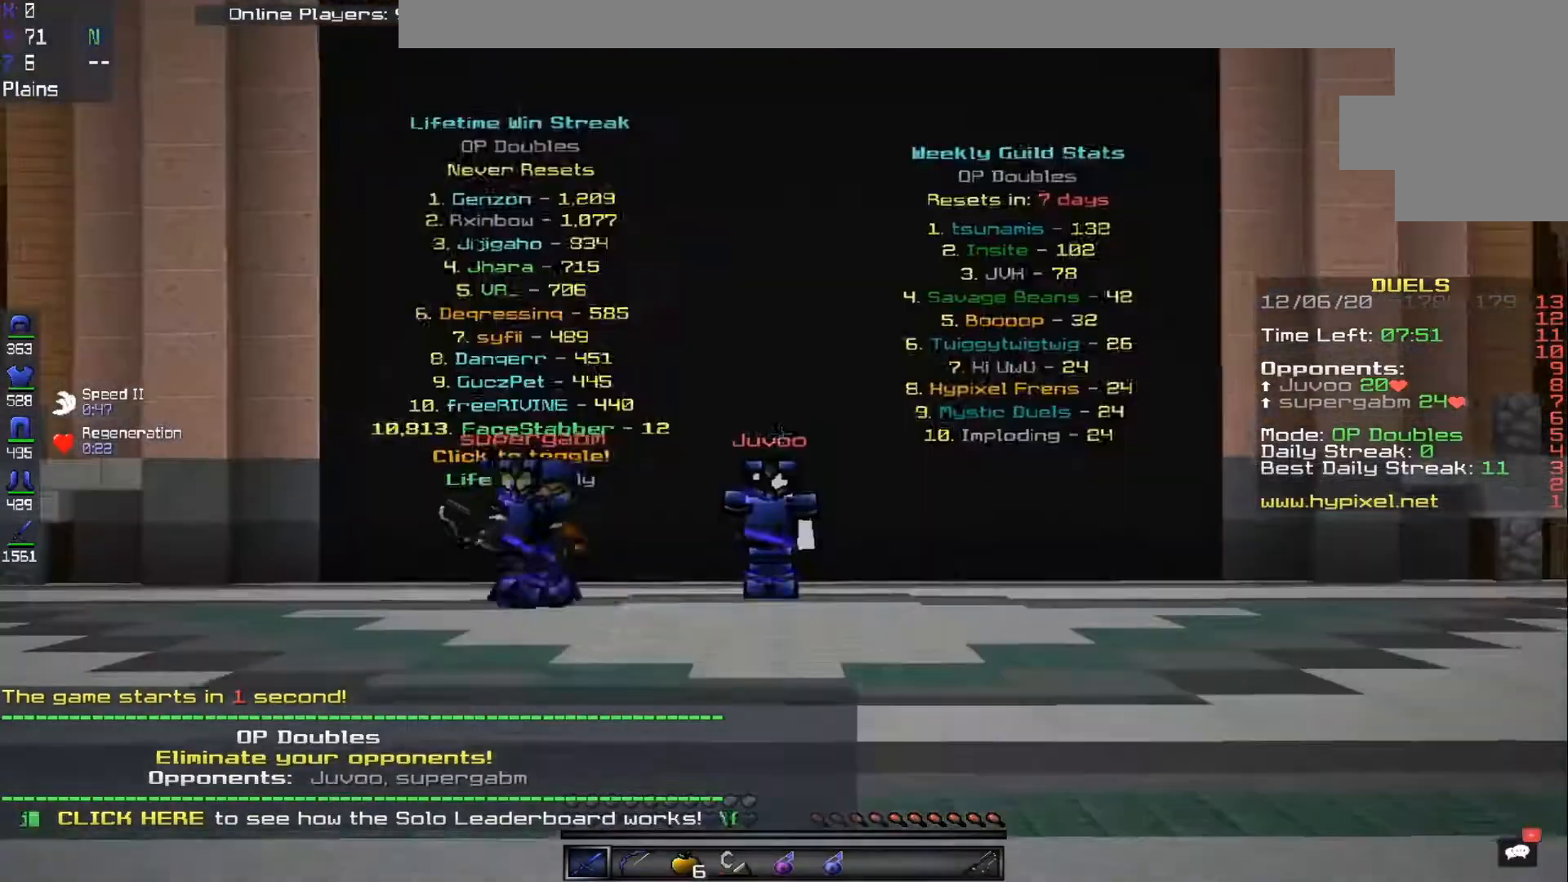
{"keys": ["w"], "mouse": [], "events": []}
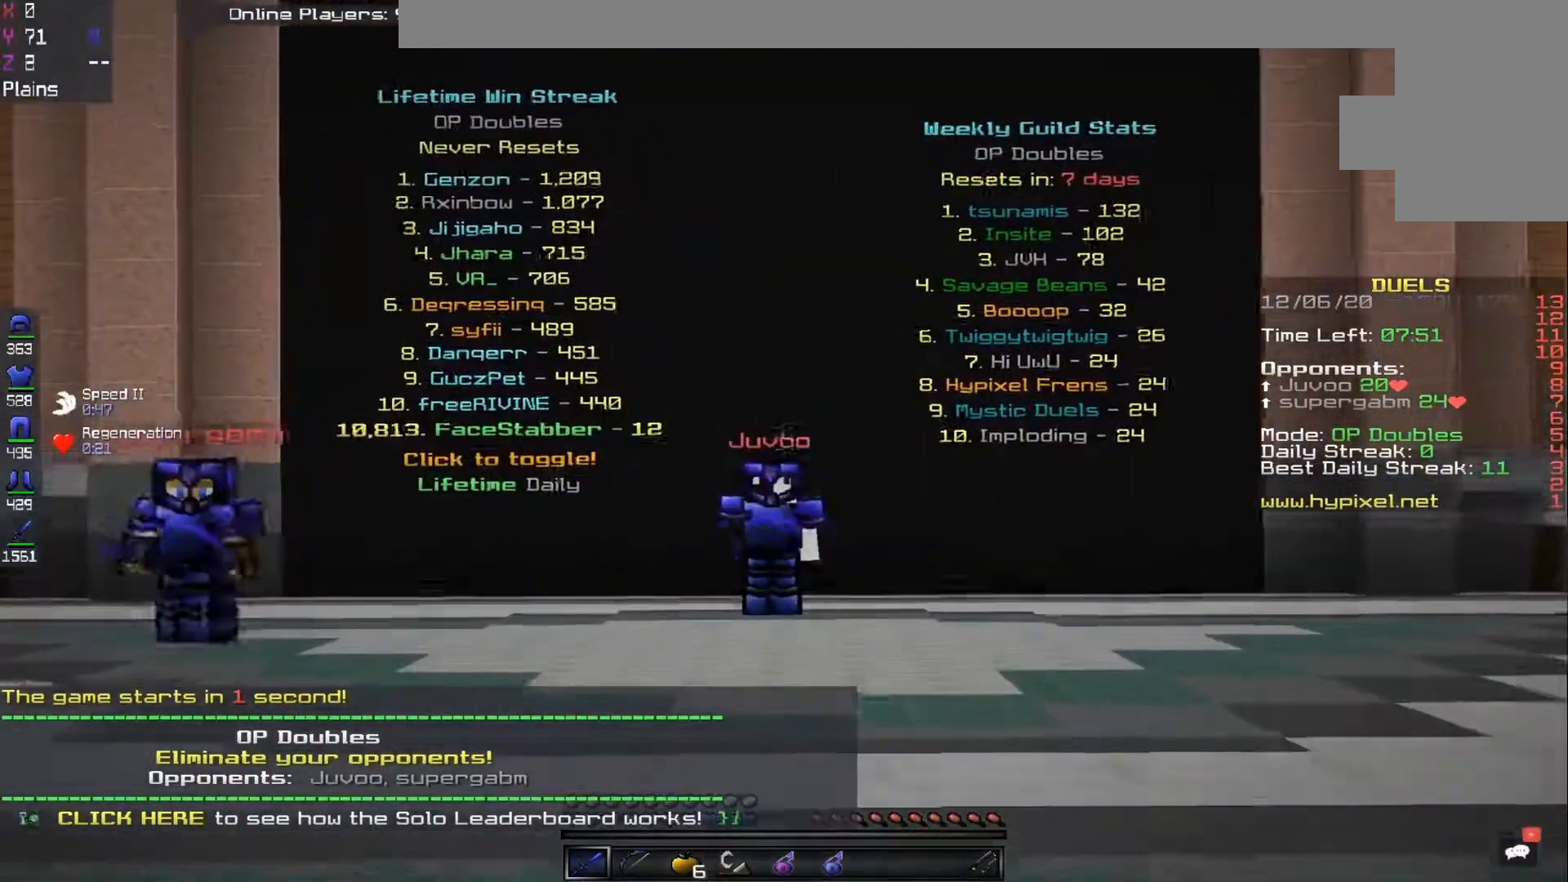
{"keys": ["w"], "mouse": [], "events": []}
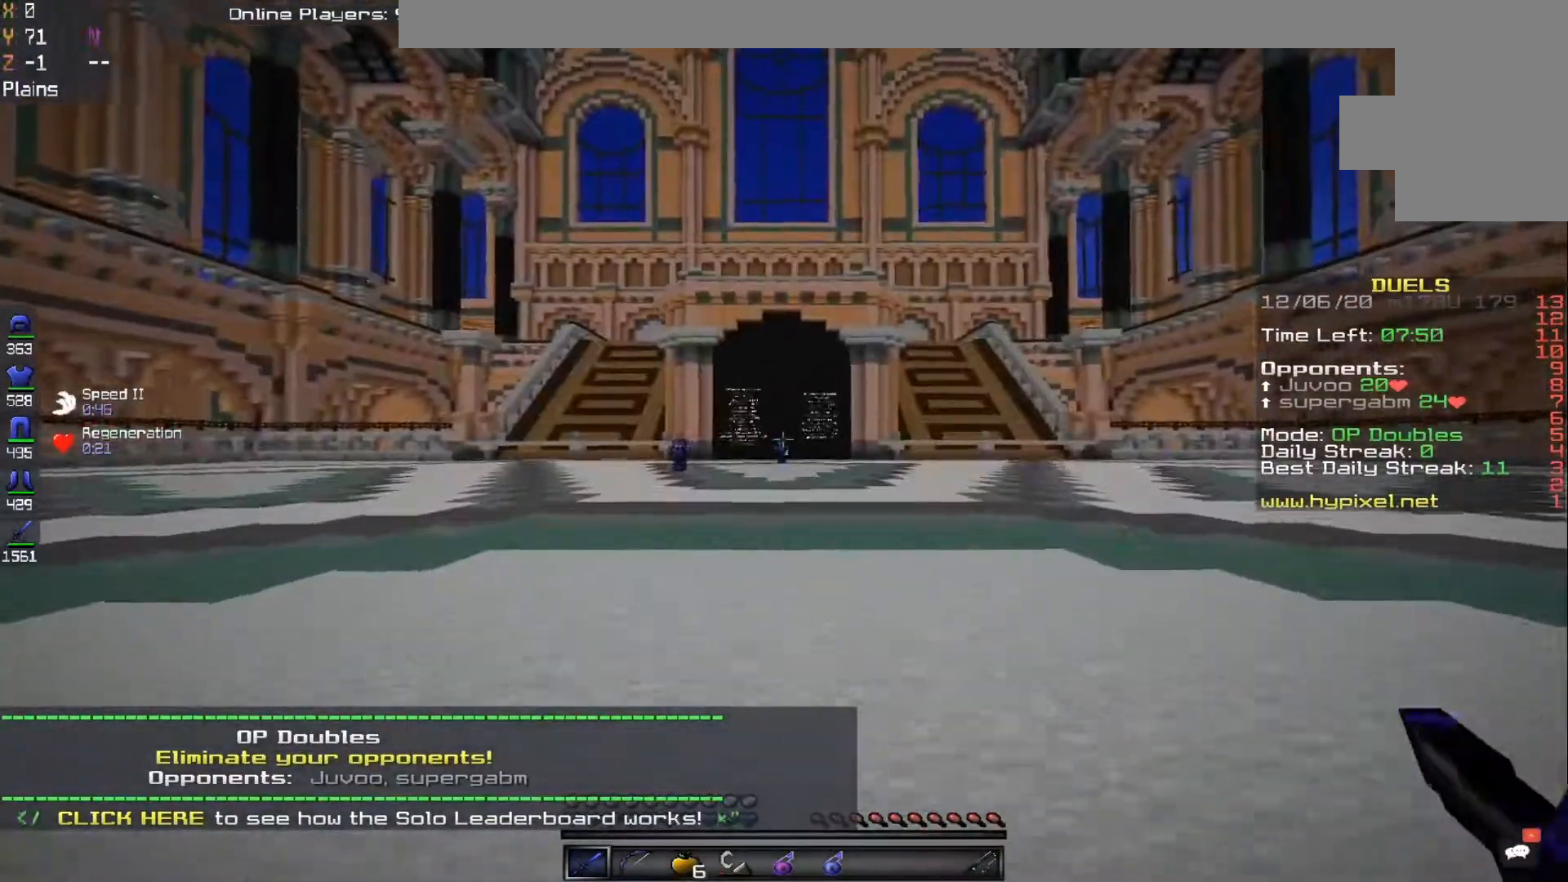
{"keys": ["w"], "mouse": [], "events": []}
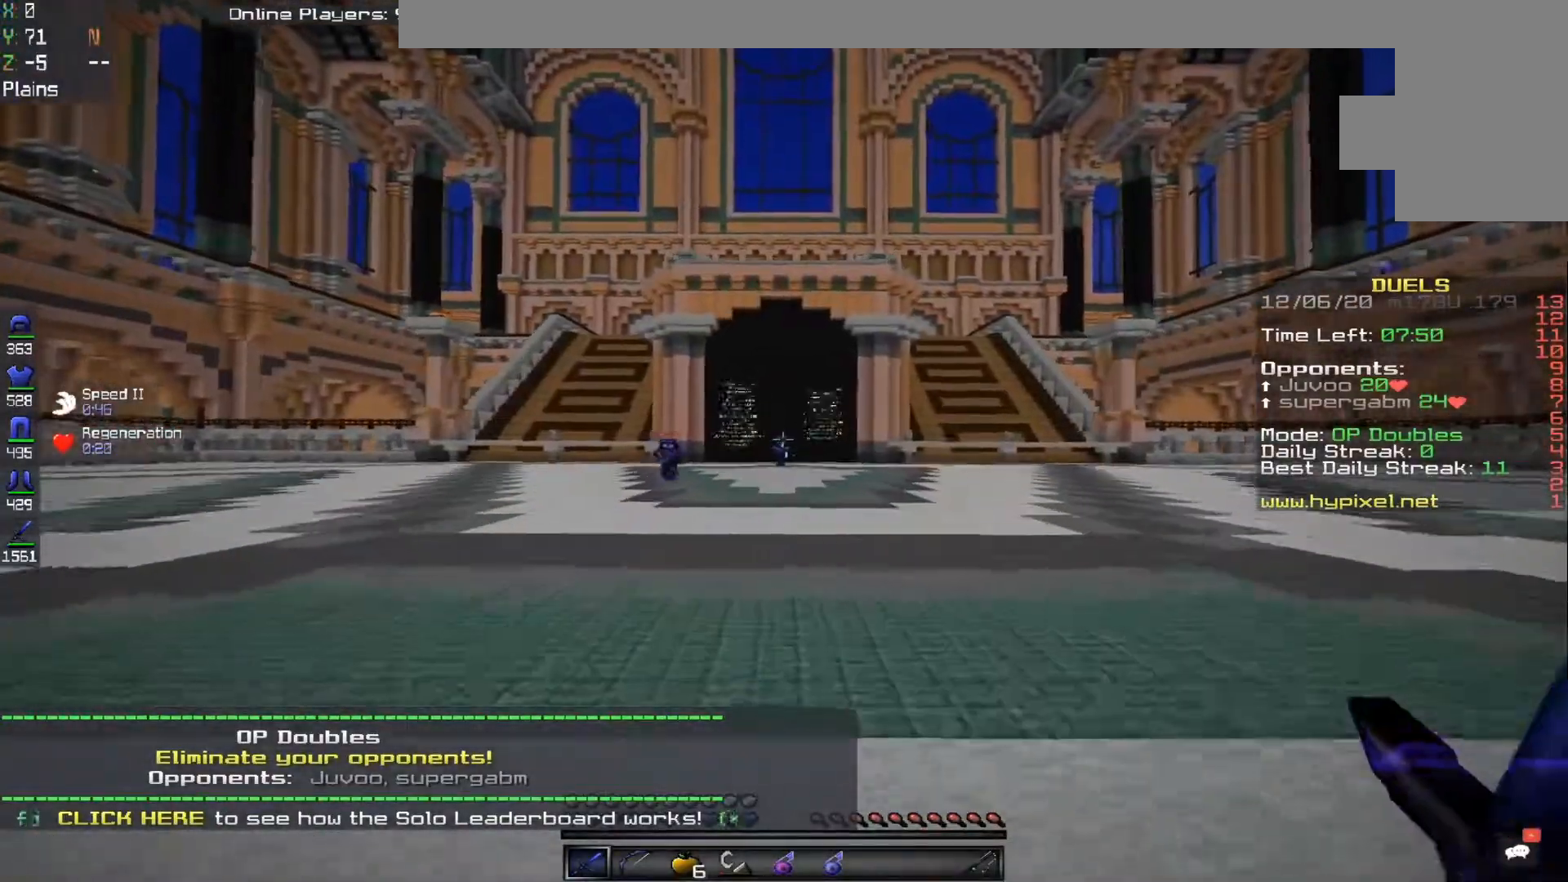
{"keys": ["d", "w"], "mouse": [], "events": [[317, "d", "down"]]}
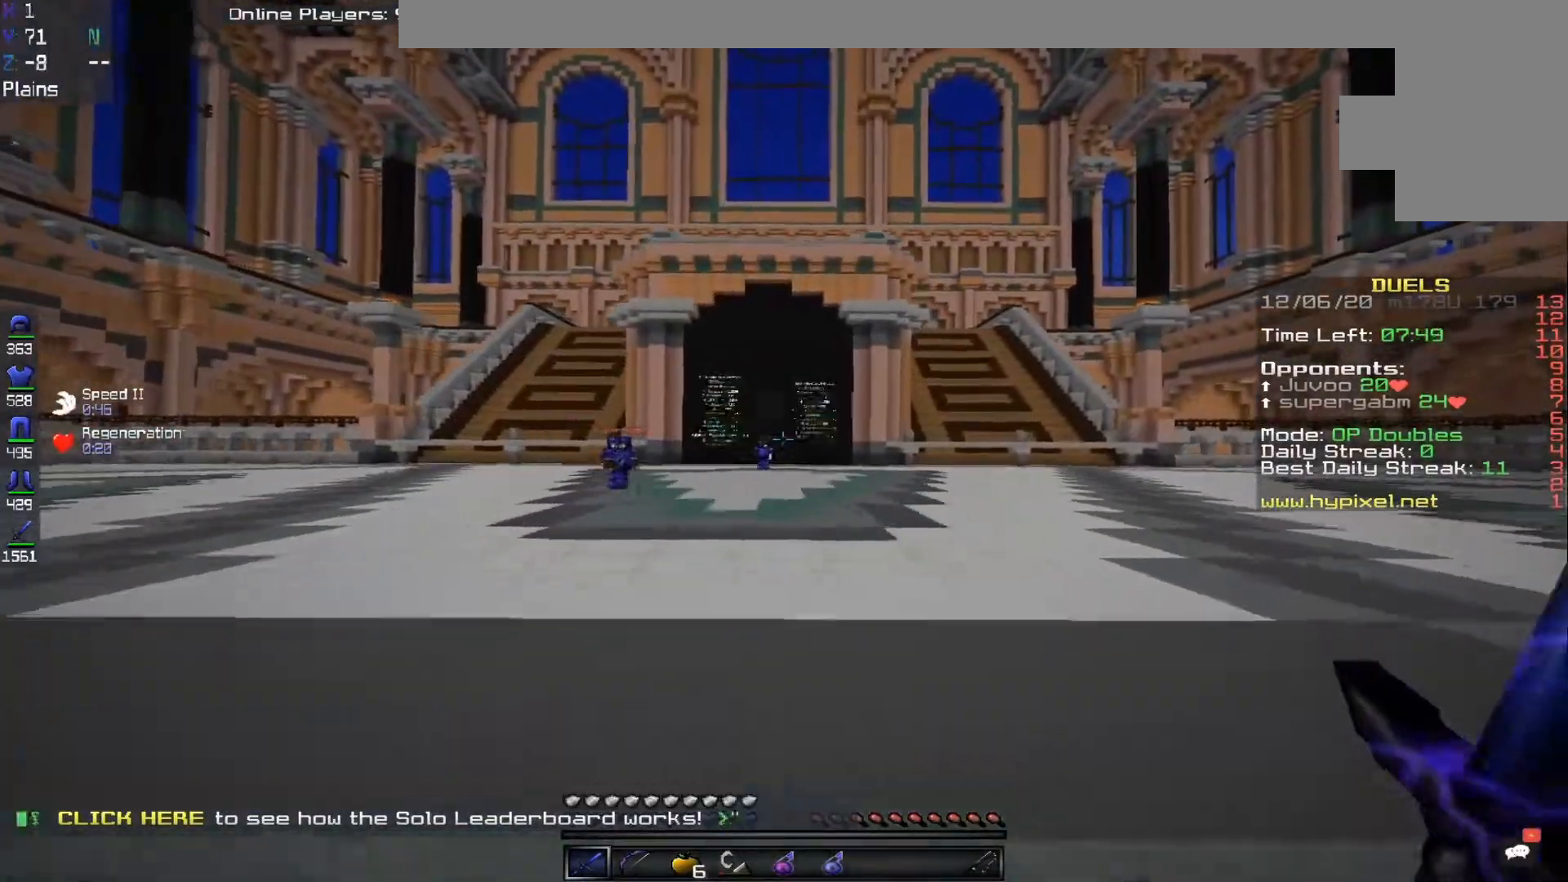
{"keys": ["d", "w"], "mouse": [], "events": [[83, "d", "up"], [300, "d", "down"]]}
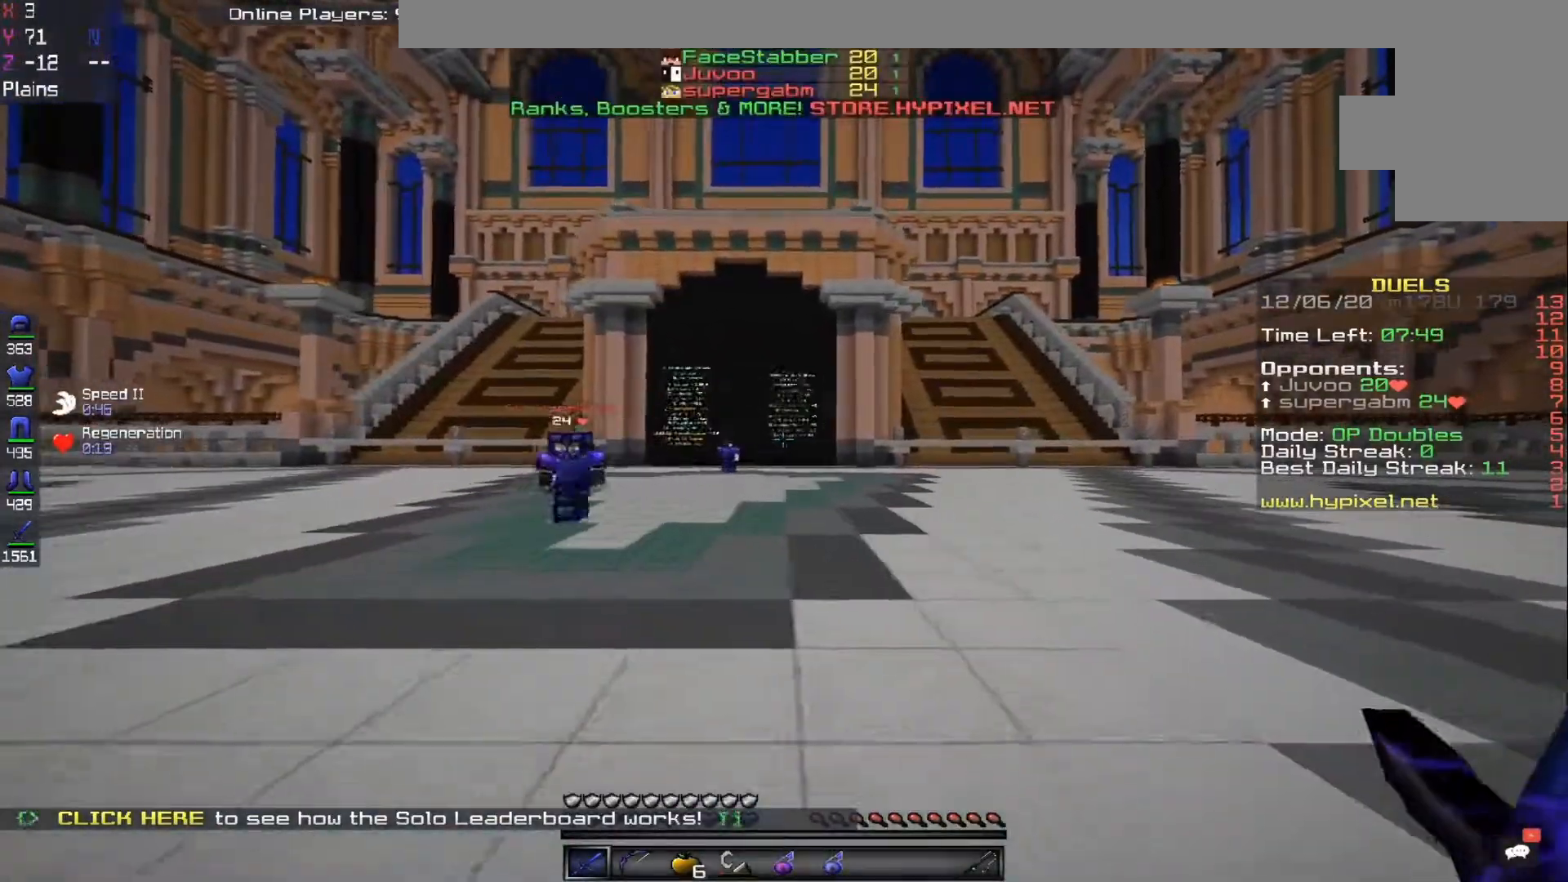
{"keys": ["d"], "mouse": [], "events": [[367, "w", "up"]]}
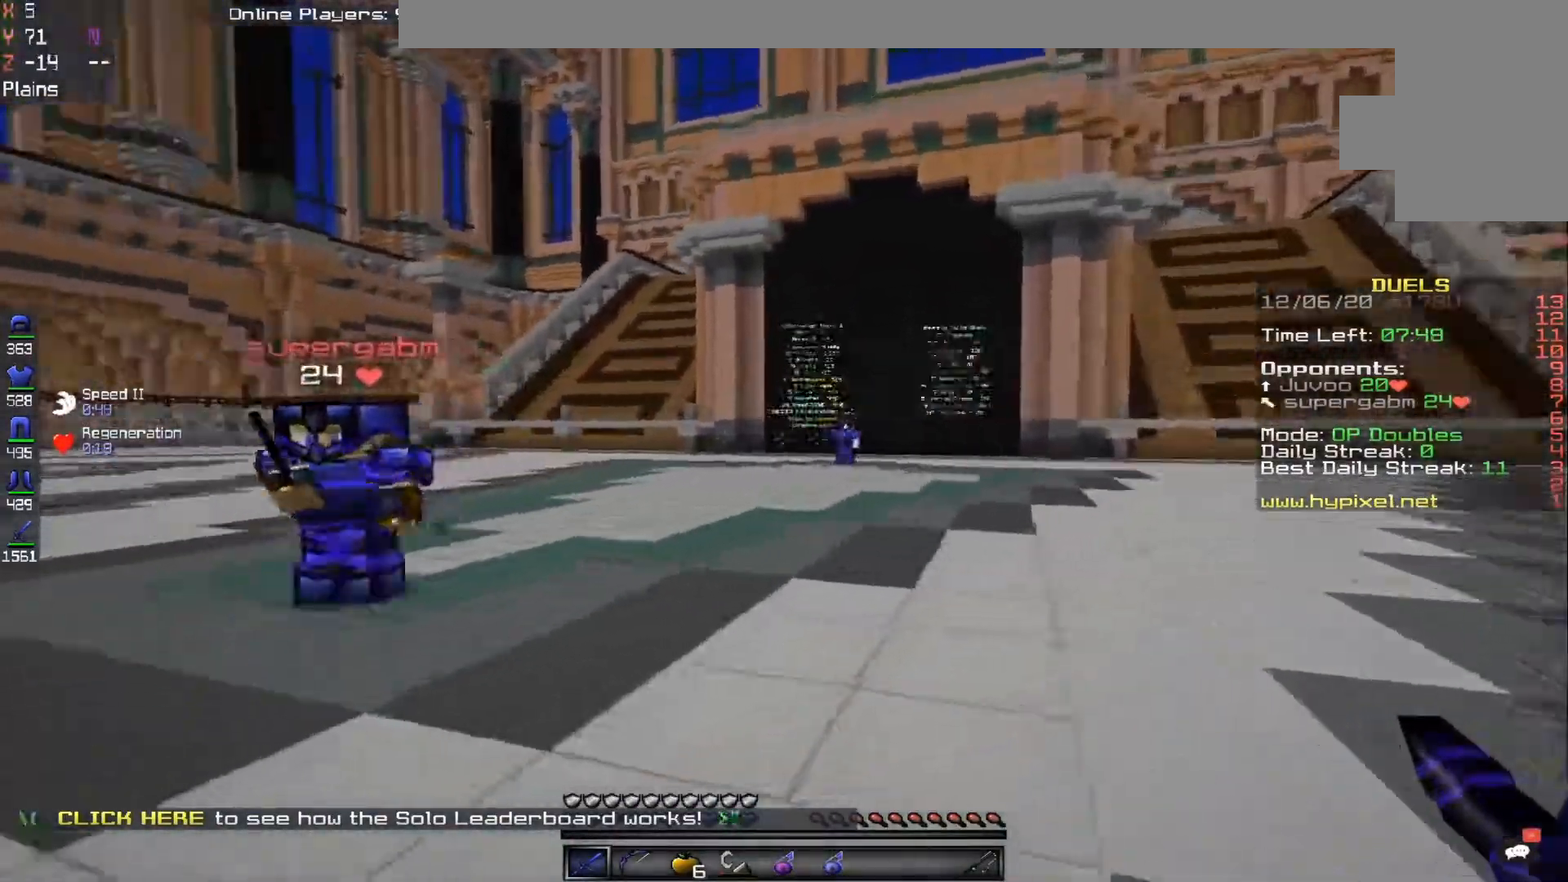
{"keys": ["w"], "mouse": ["left"], "events": [[250, "w", "down"], [400, "d", "up"], [400, "mouse_left", "down"]]}
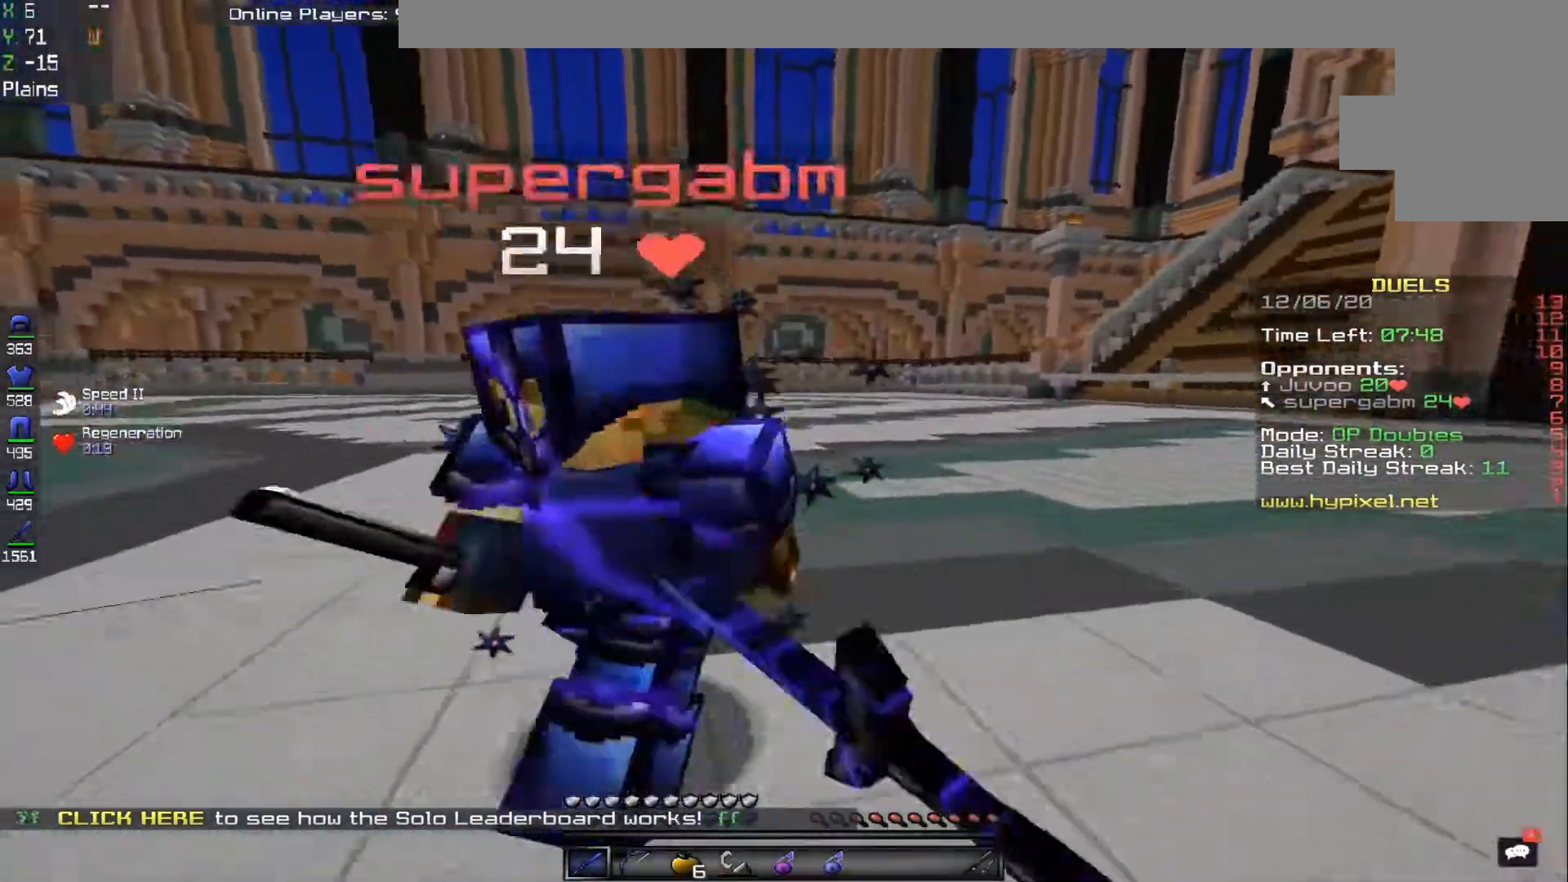
{"keys": ["a", "s"], "mouse": ["left"], "events": [[67, "a", "down"], [200, "w", "up"], [217, "s", "down"]]}
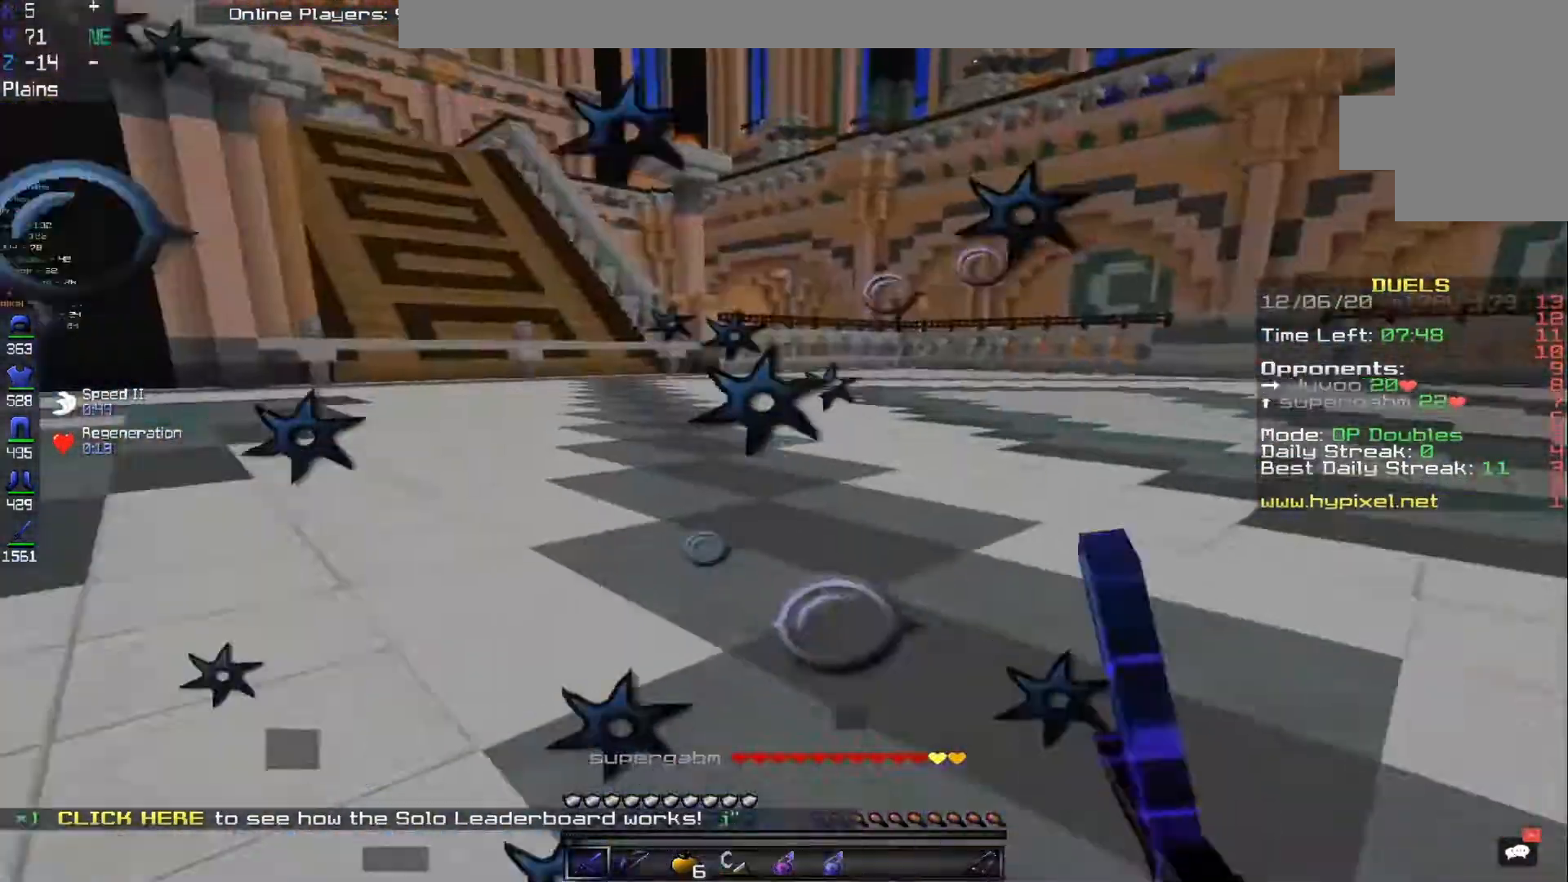
{"keys": ["a", "s"], "mouse": ["left"], "events": []}
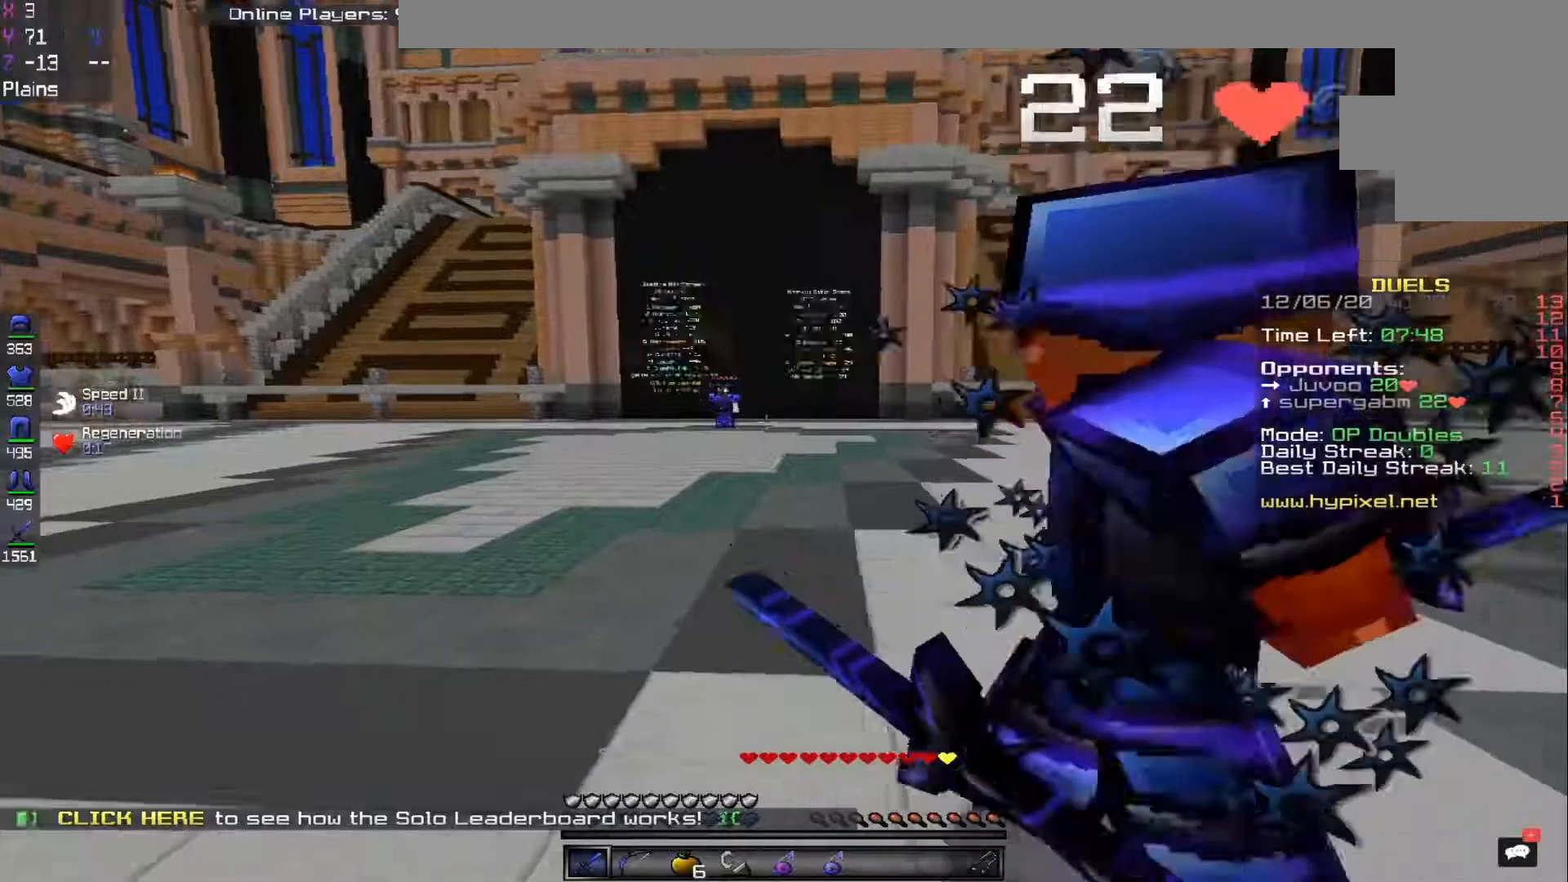
{"keys": ["a", "w"], "mouse": ["left"], "events": [[33, "s", "up"], [417, "w", "down"]]}
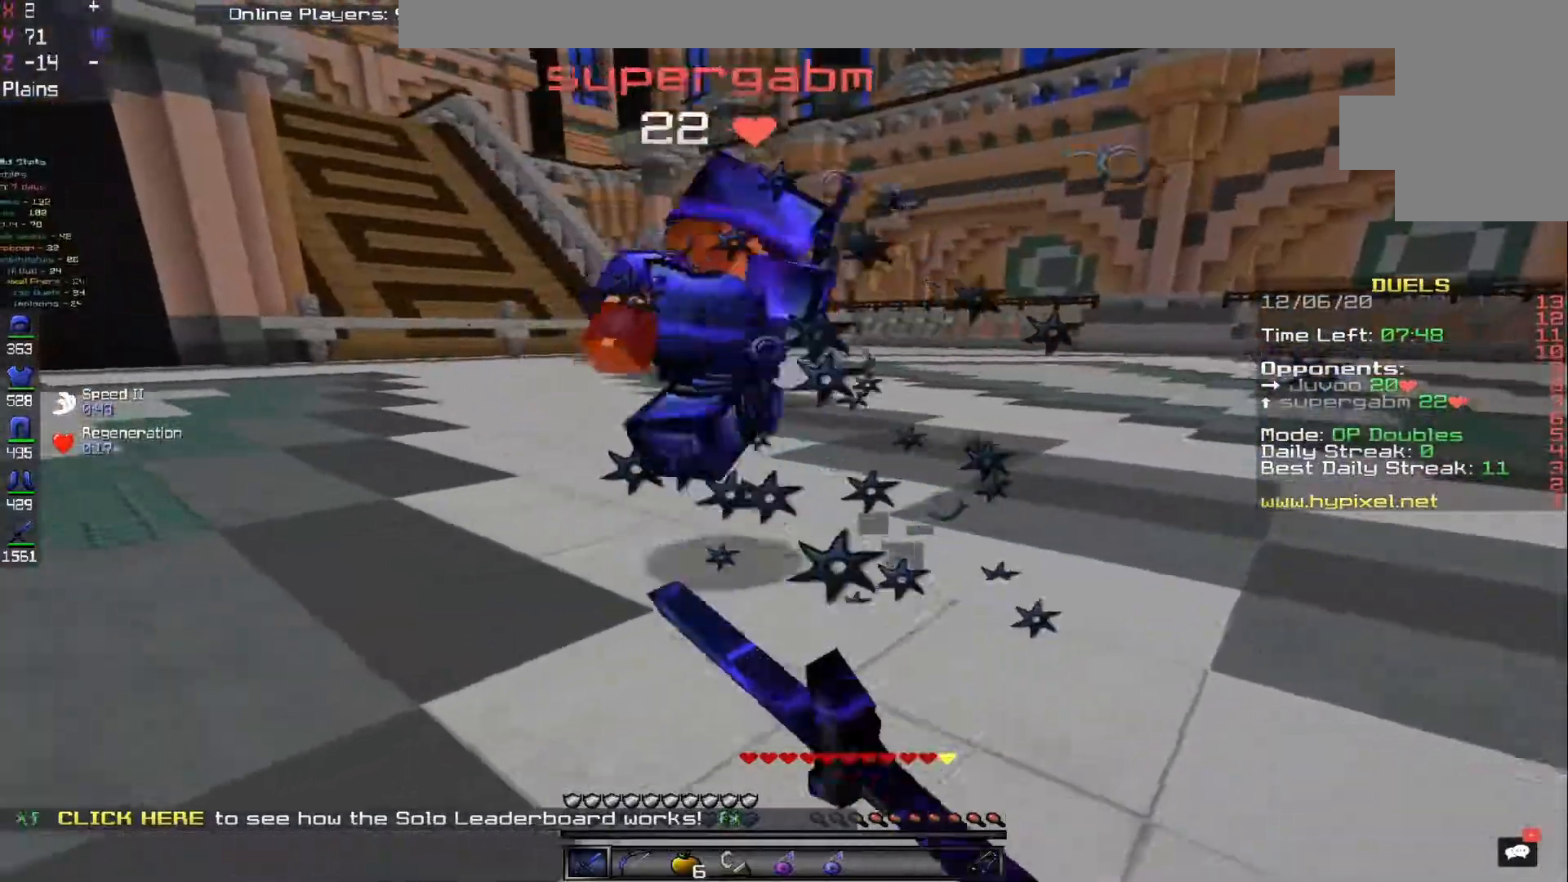
{"keys": ["a", "w"], "mouse": ["left"], "events": []}
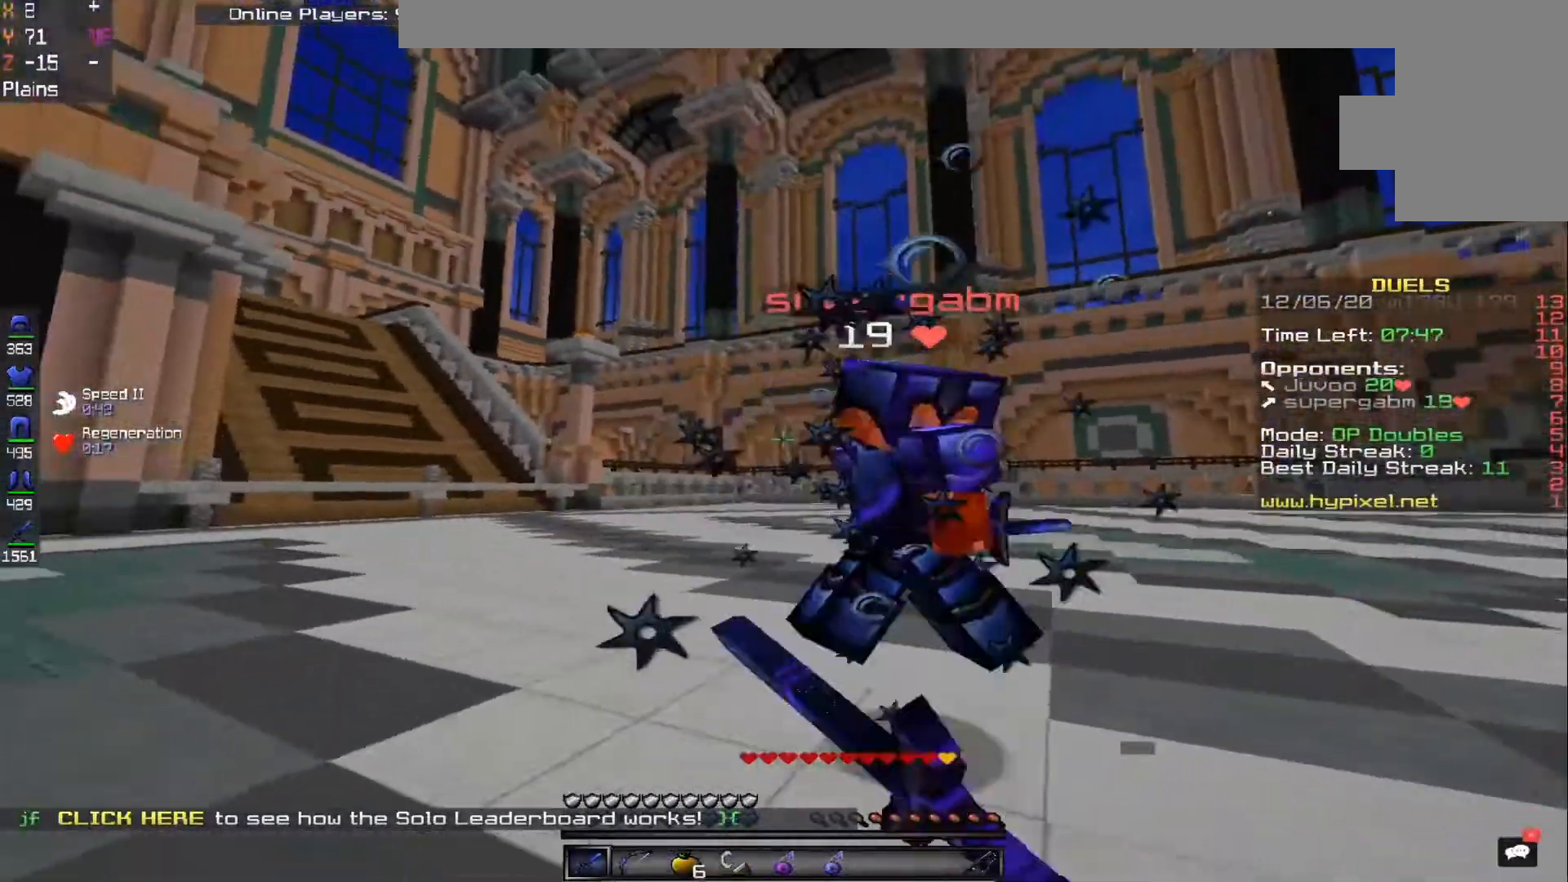
{"keys": ["a", "w"], "mouse": ["left"], "events": []}
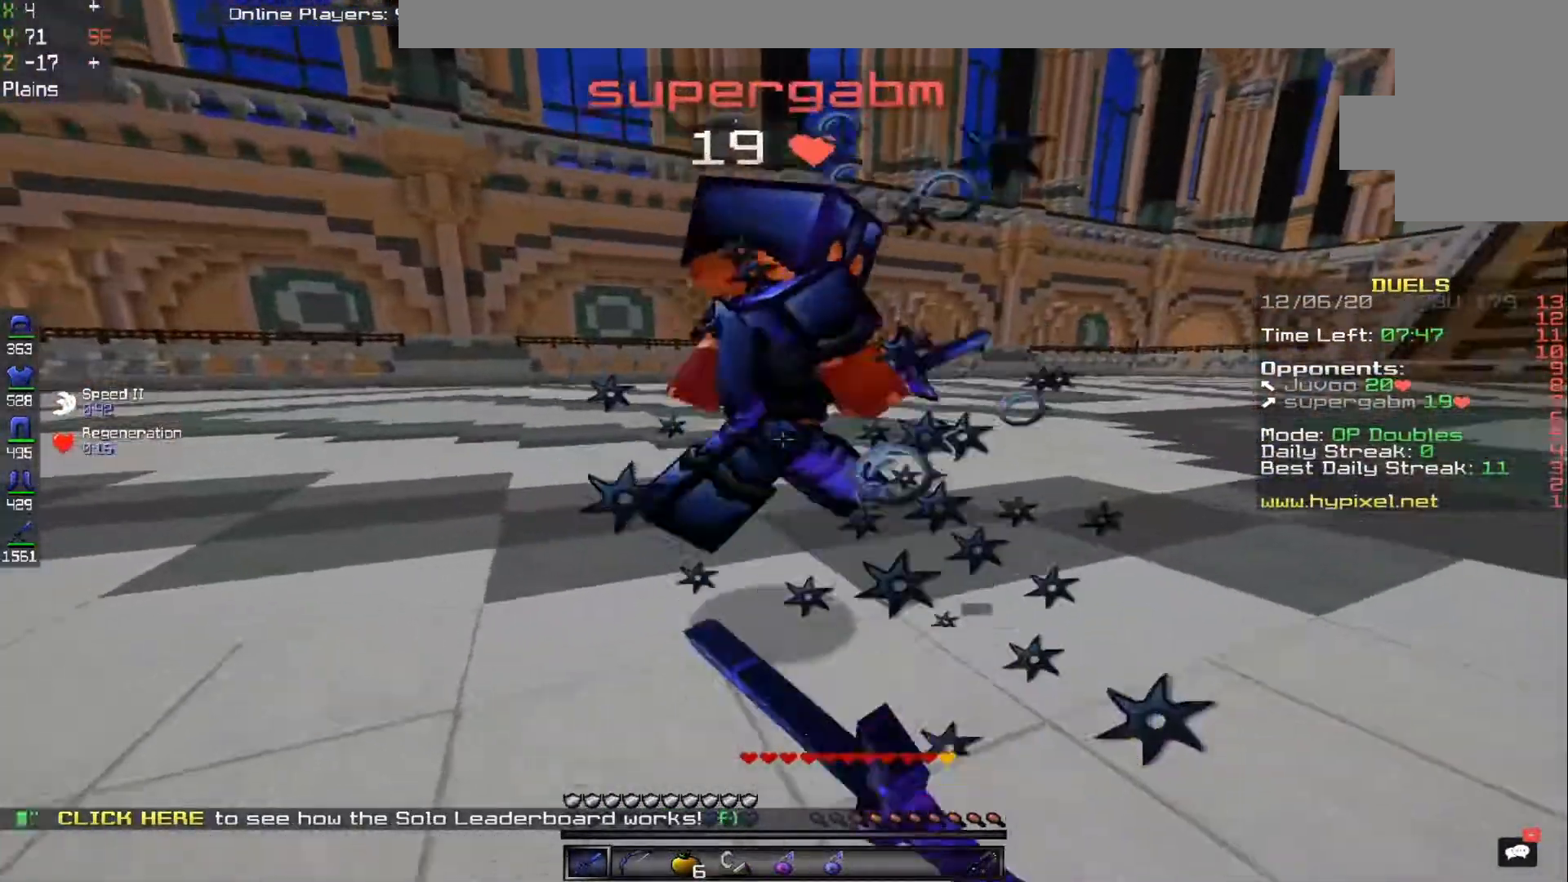
{"keys": ["a", "w"], "mouse": ["left"], "events": [[167, "w", "up"], [250, "w", "down"]]}
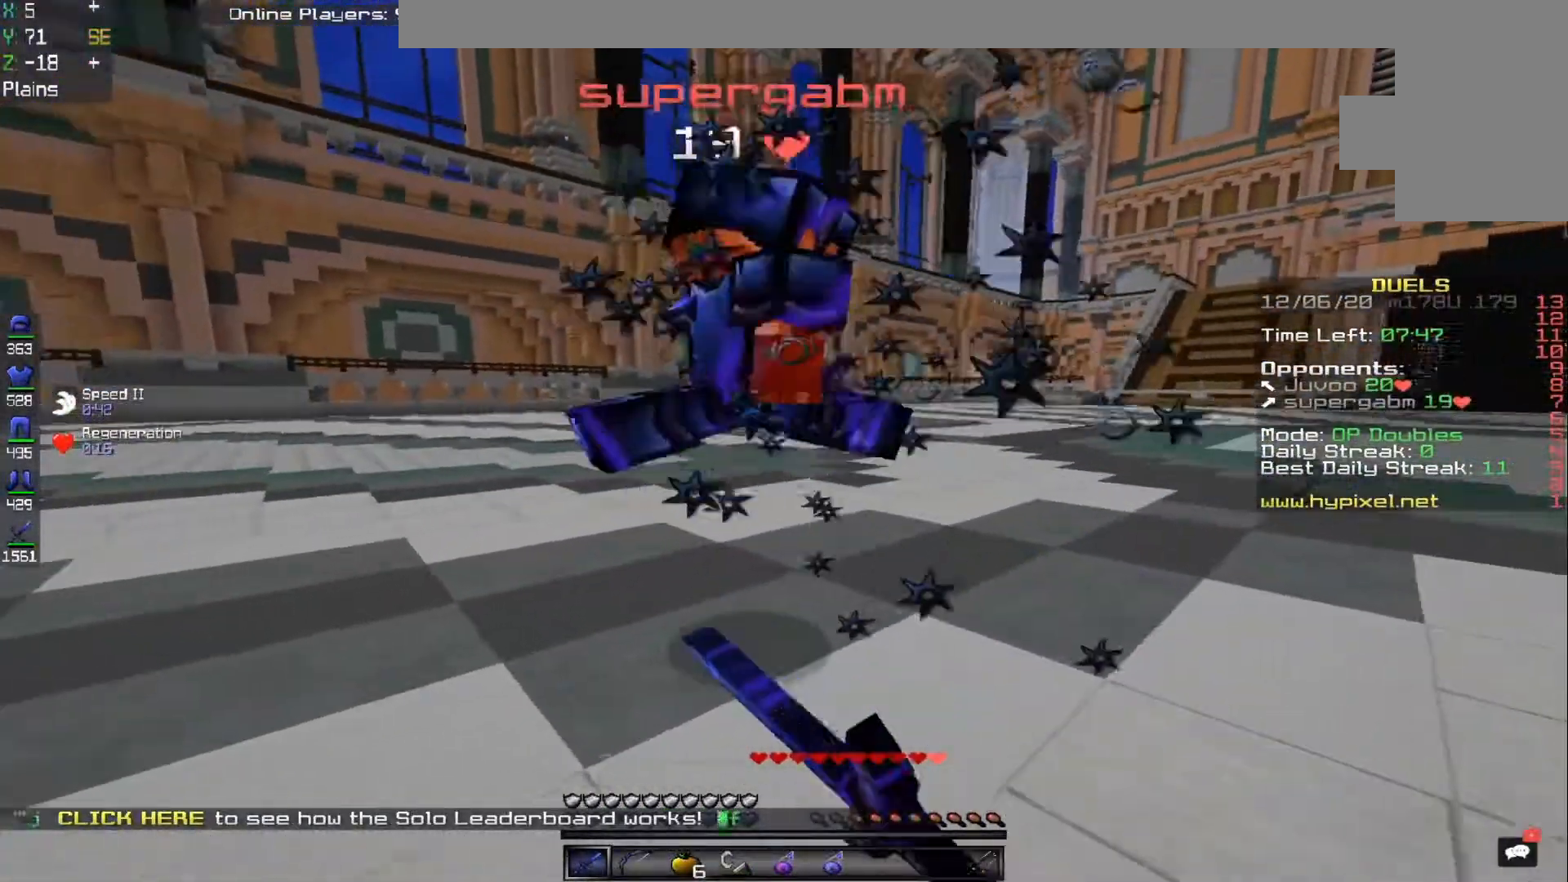
{"keys": ["a", "d", "w"], "mouse": ["left"], "events": [[33, "w", "up"], [117, "w", "down"], [500, "d", "down"]]}
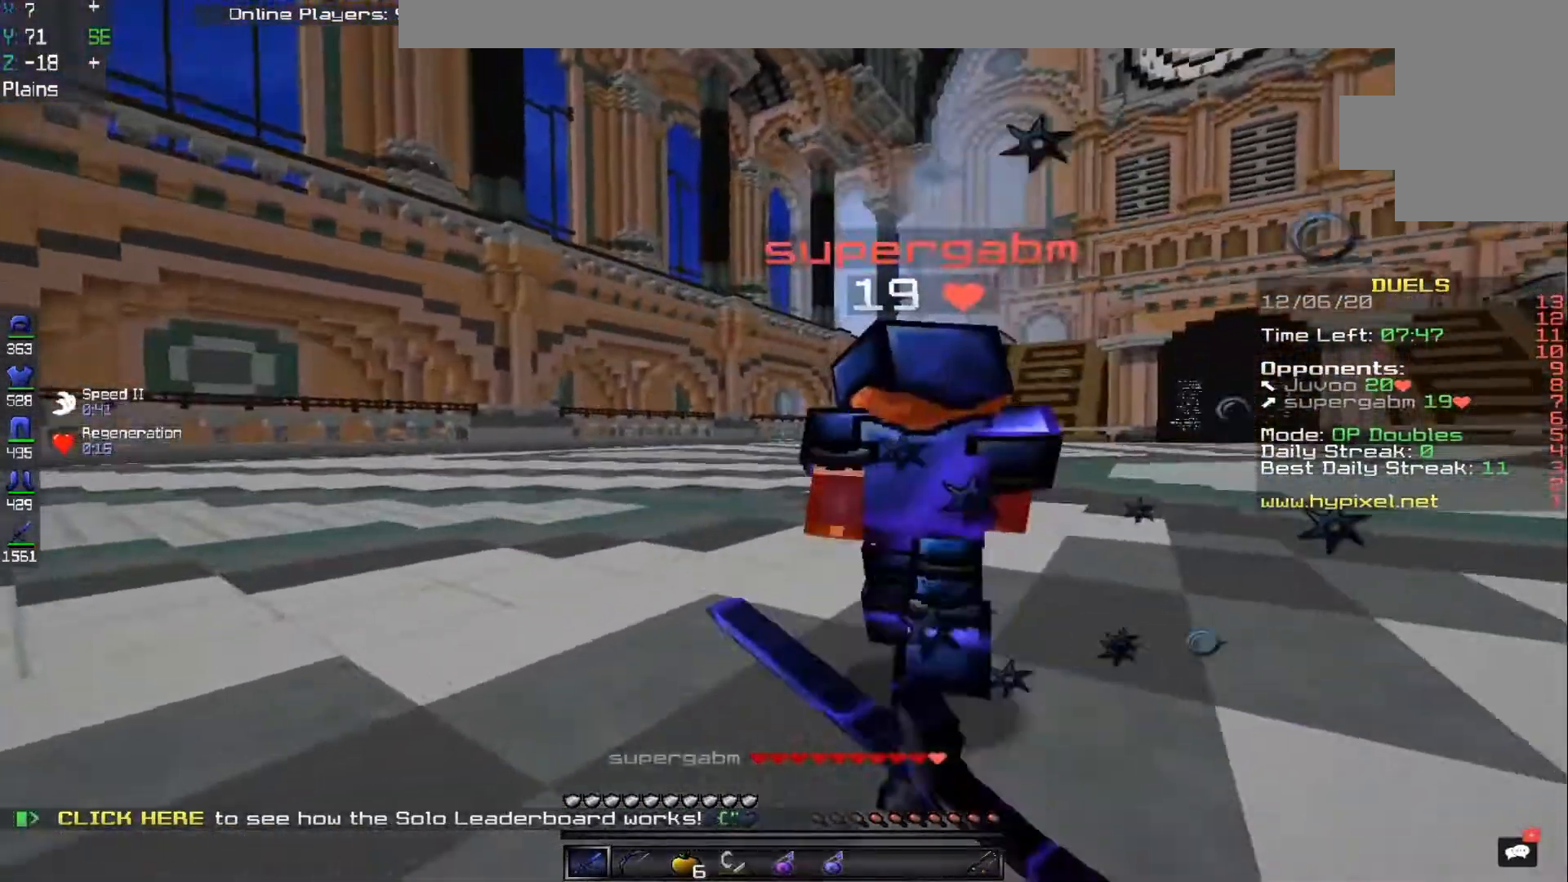
{"keys": ["d", "w"], "mouse": ["left"], "events": [[50, "a", "up"], [250, "w", "up"], [450, "w", "down"]]}
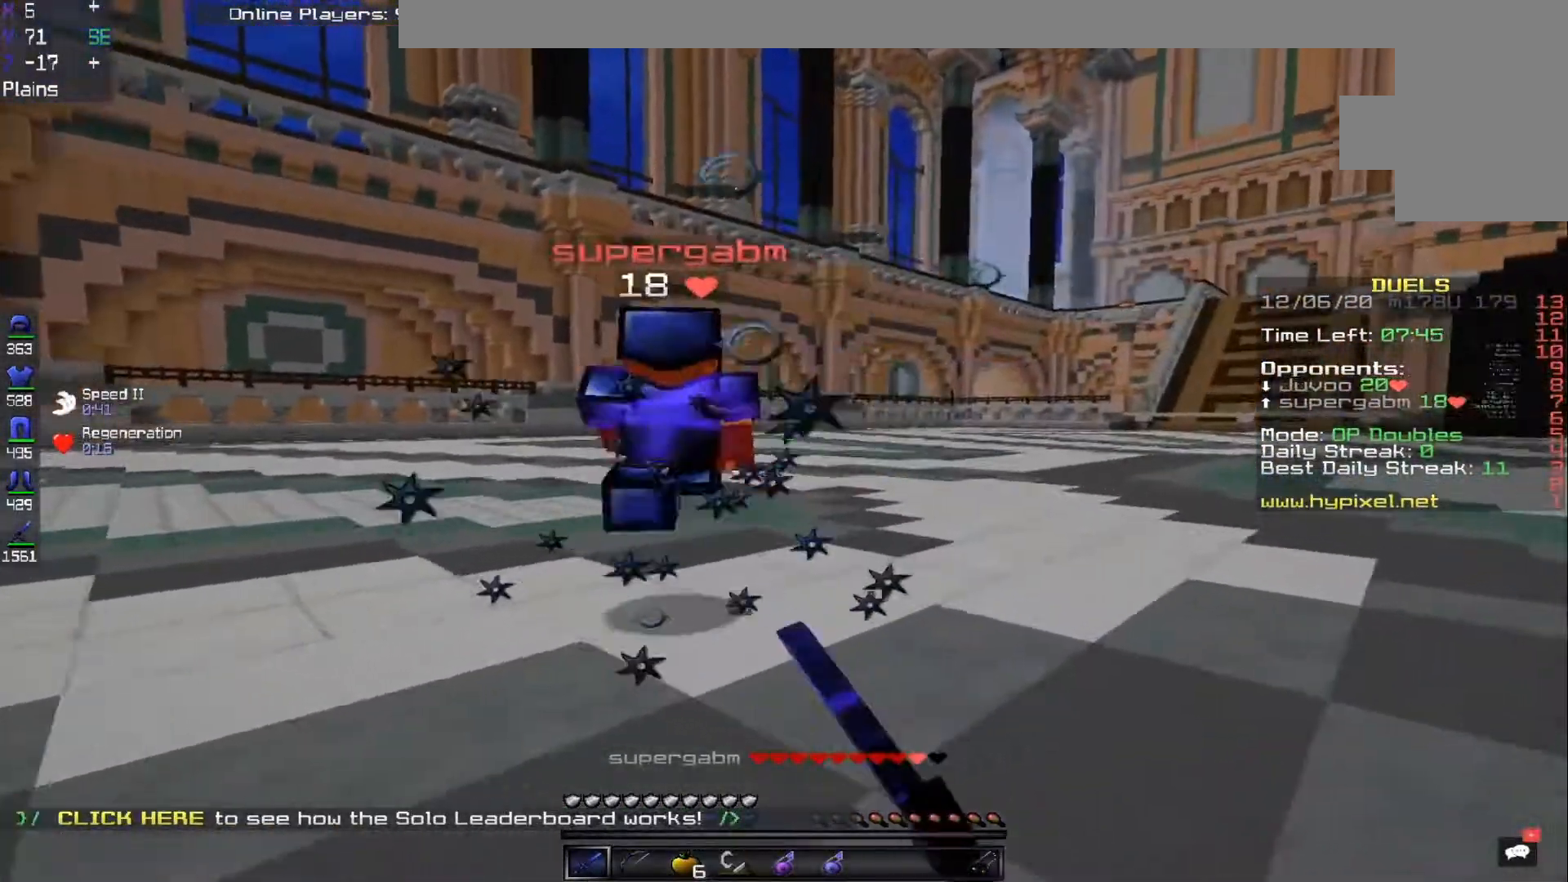
{"keys": ["d", "w"], "mouse": ["left"], "events": []}
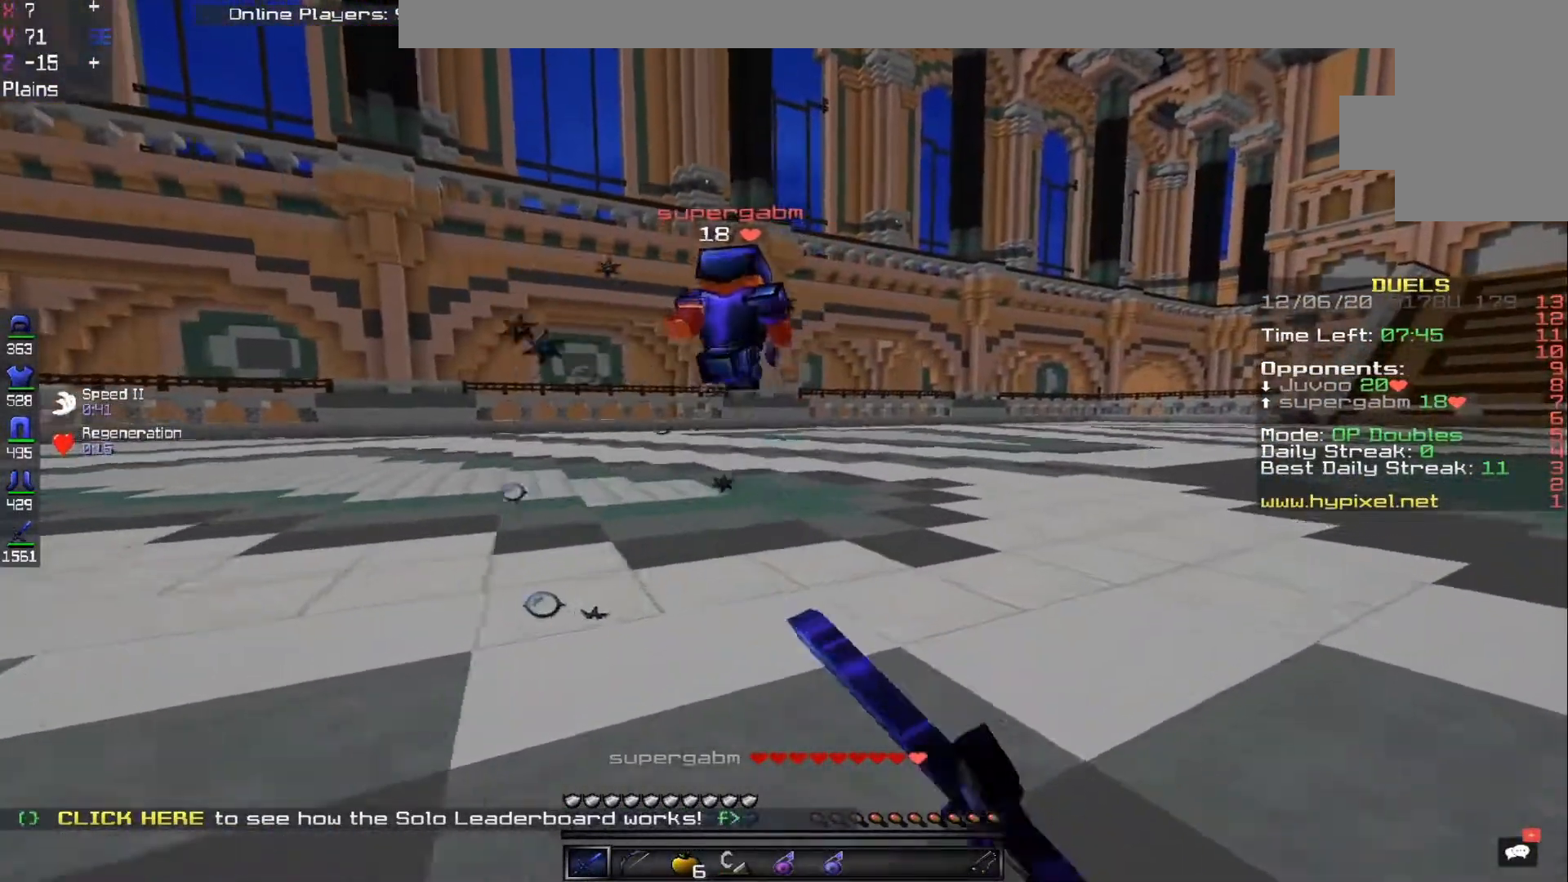
{"keys": ["d"], "mouse": [], "events": [[33, "d", "up"], [33, "mouse_left", "up"], [83, "d", "down"], [333, "w", "up"]]}
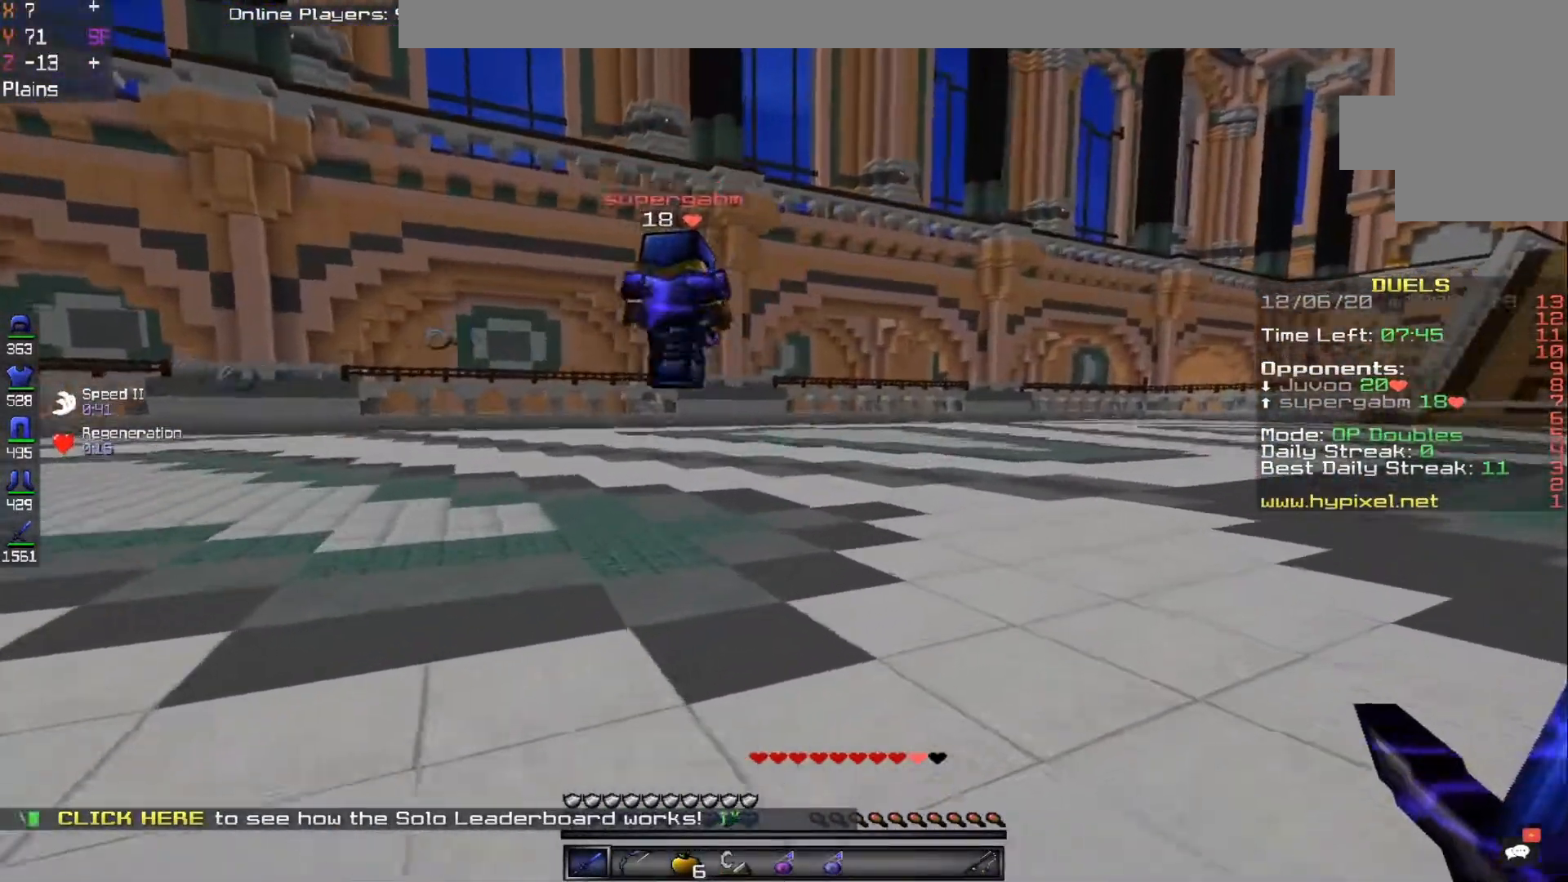
{"keys": ["d", "w"], "mouse": [], "events": [[300, "w", "down"]]}
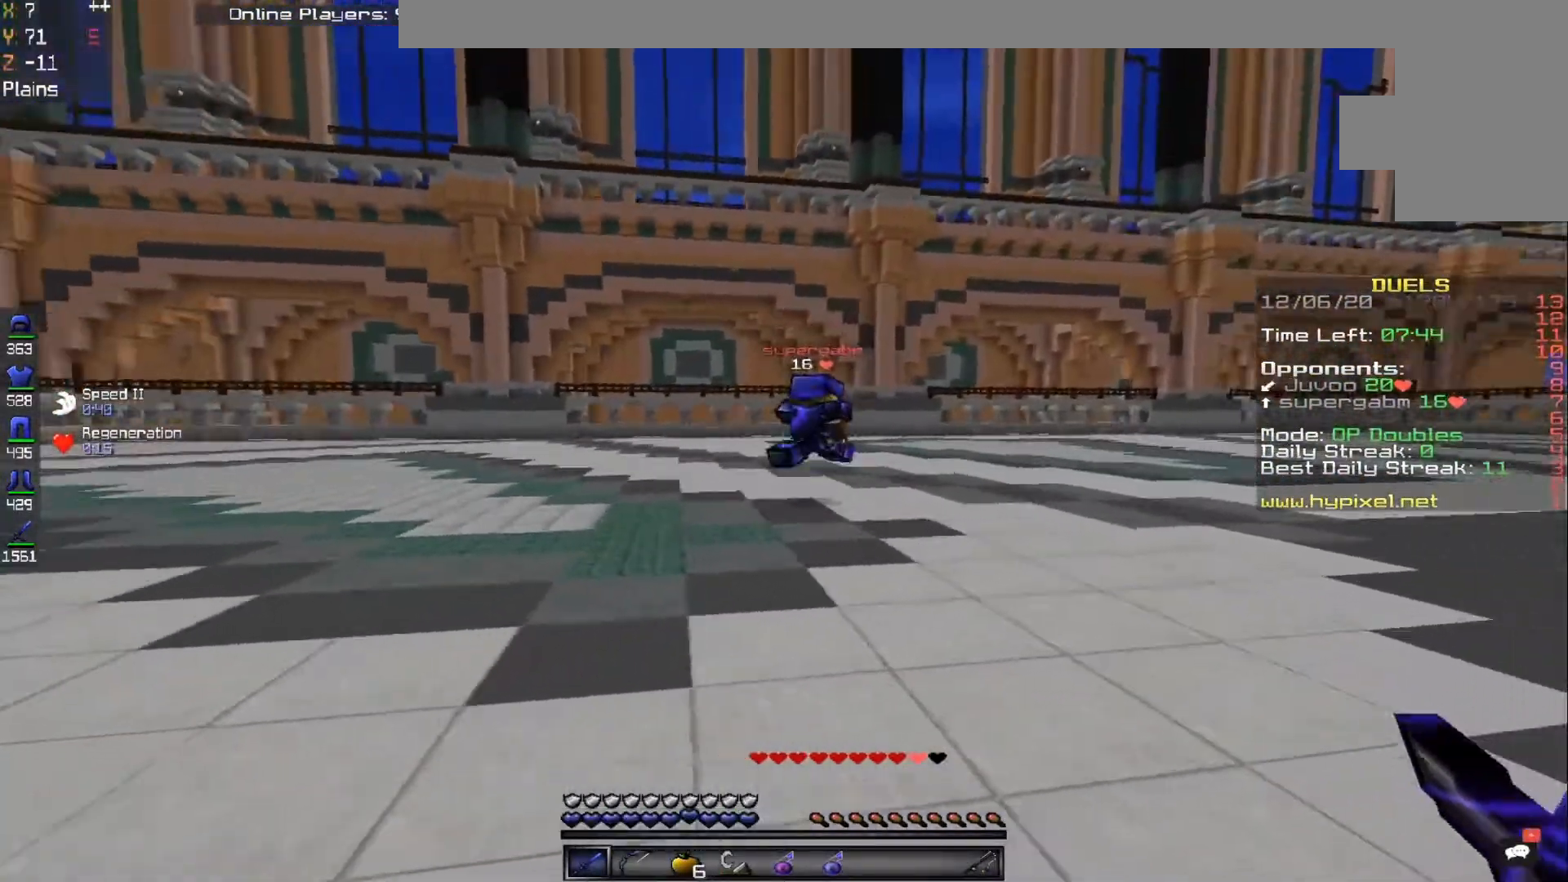
{"keys": ["d", "w"], "mouse": [], "events": []}
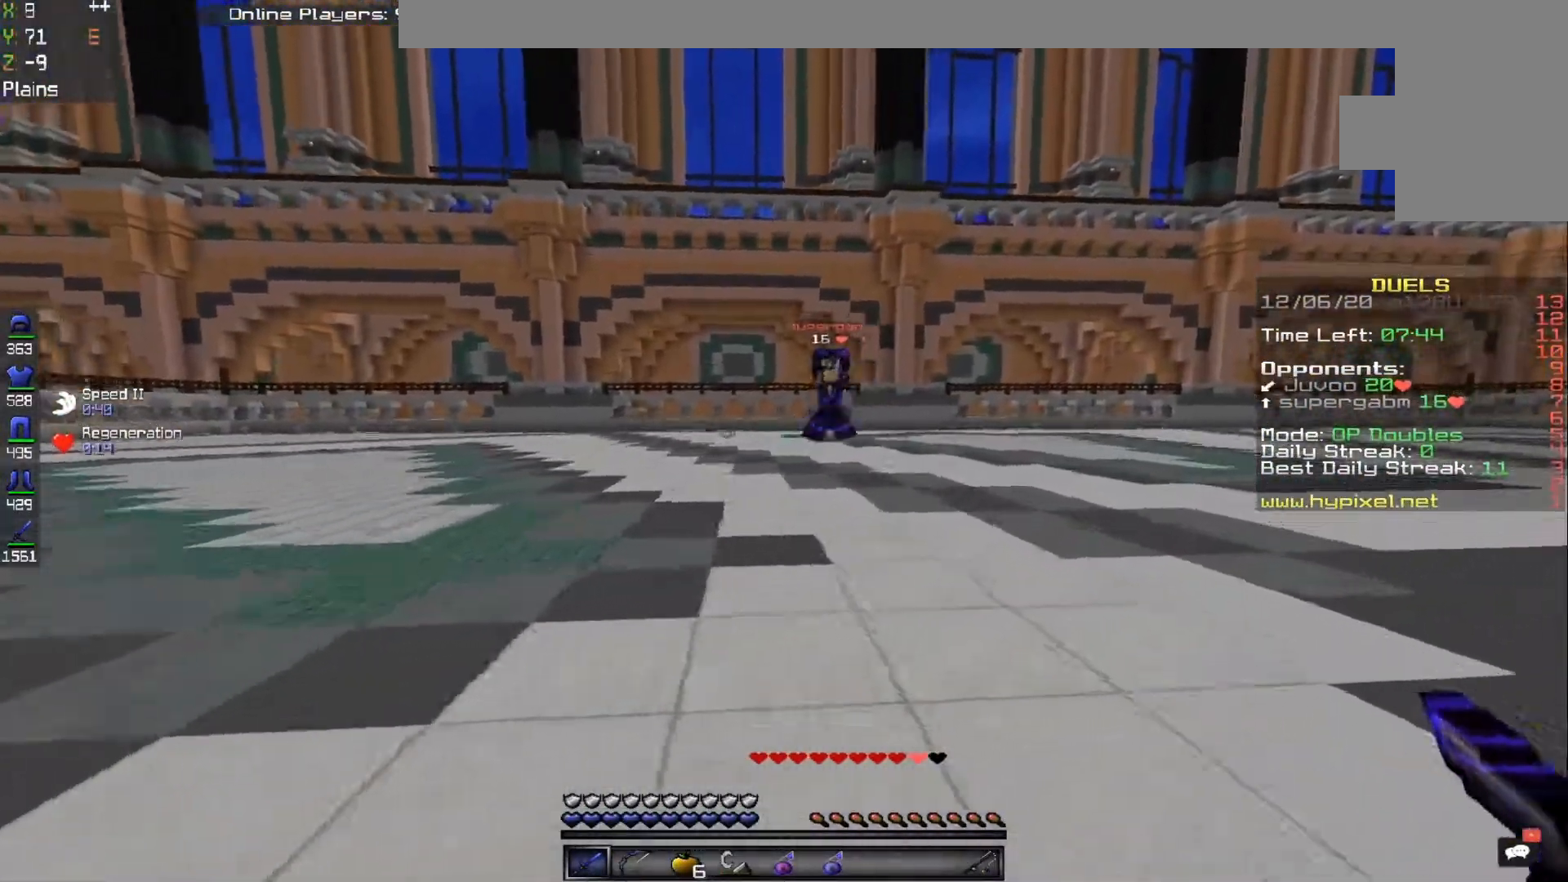
{"keys": ["d", "w"], "mouse": [], "events": [[400, "w", "up"], [450, "w", "down"]]}
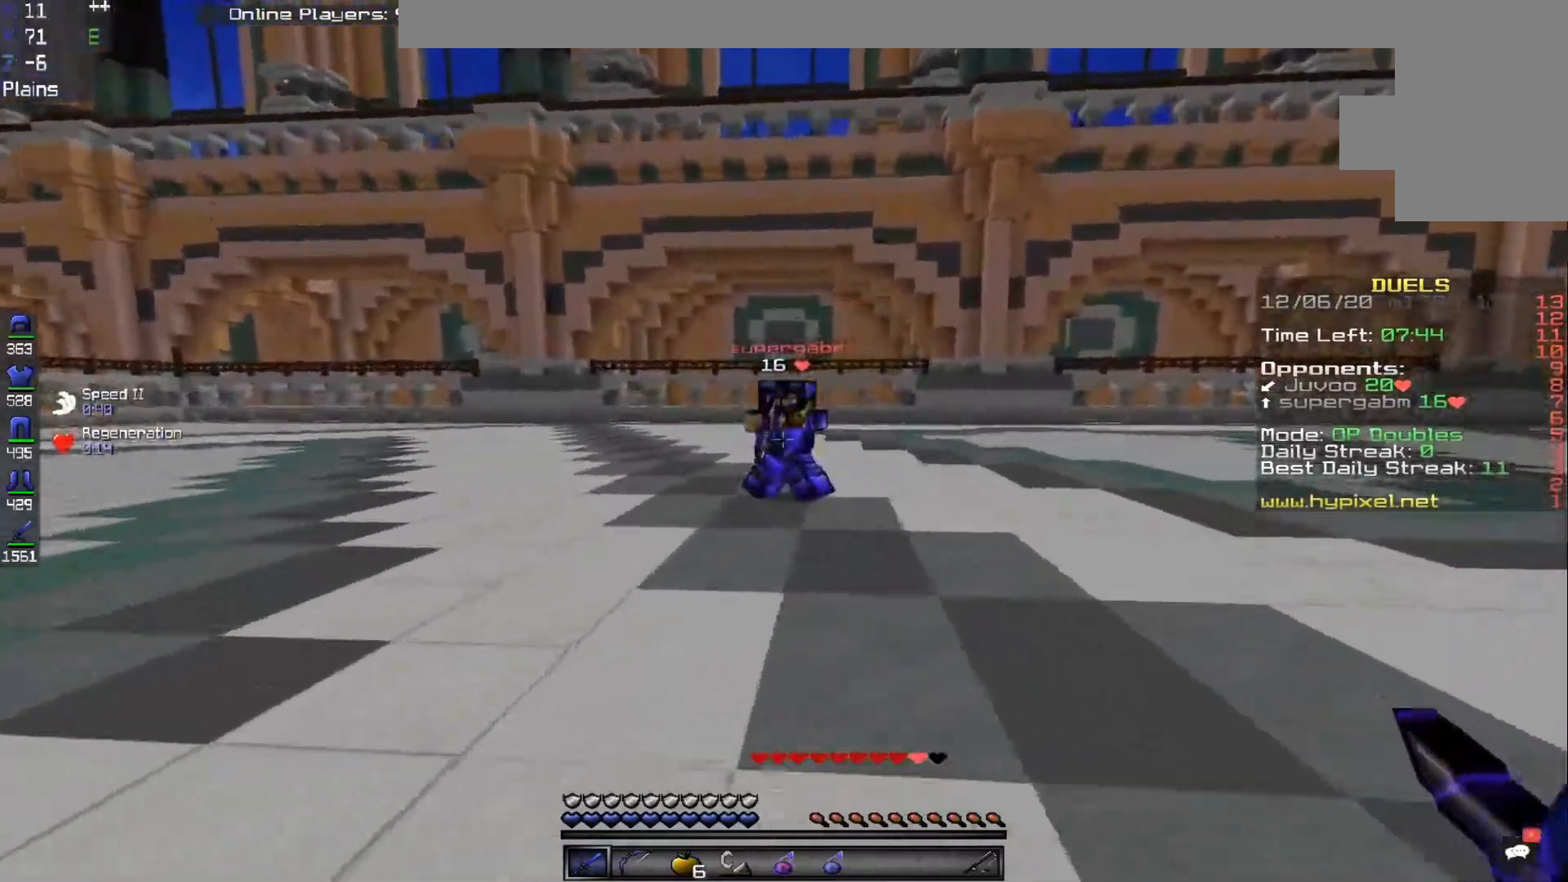
{"keys": ["a", "w"], "mouse": [], "events": [[33, "a", "down"], [83, "d", "up"]]}
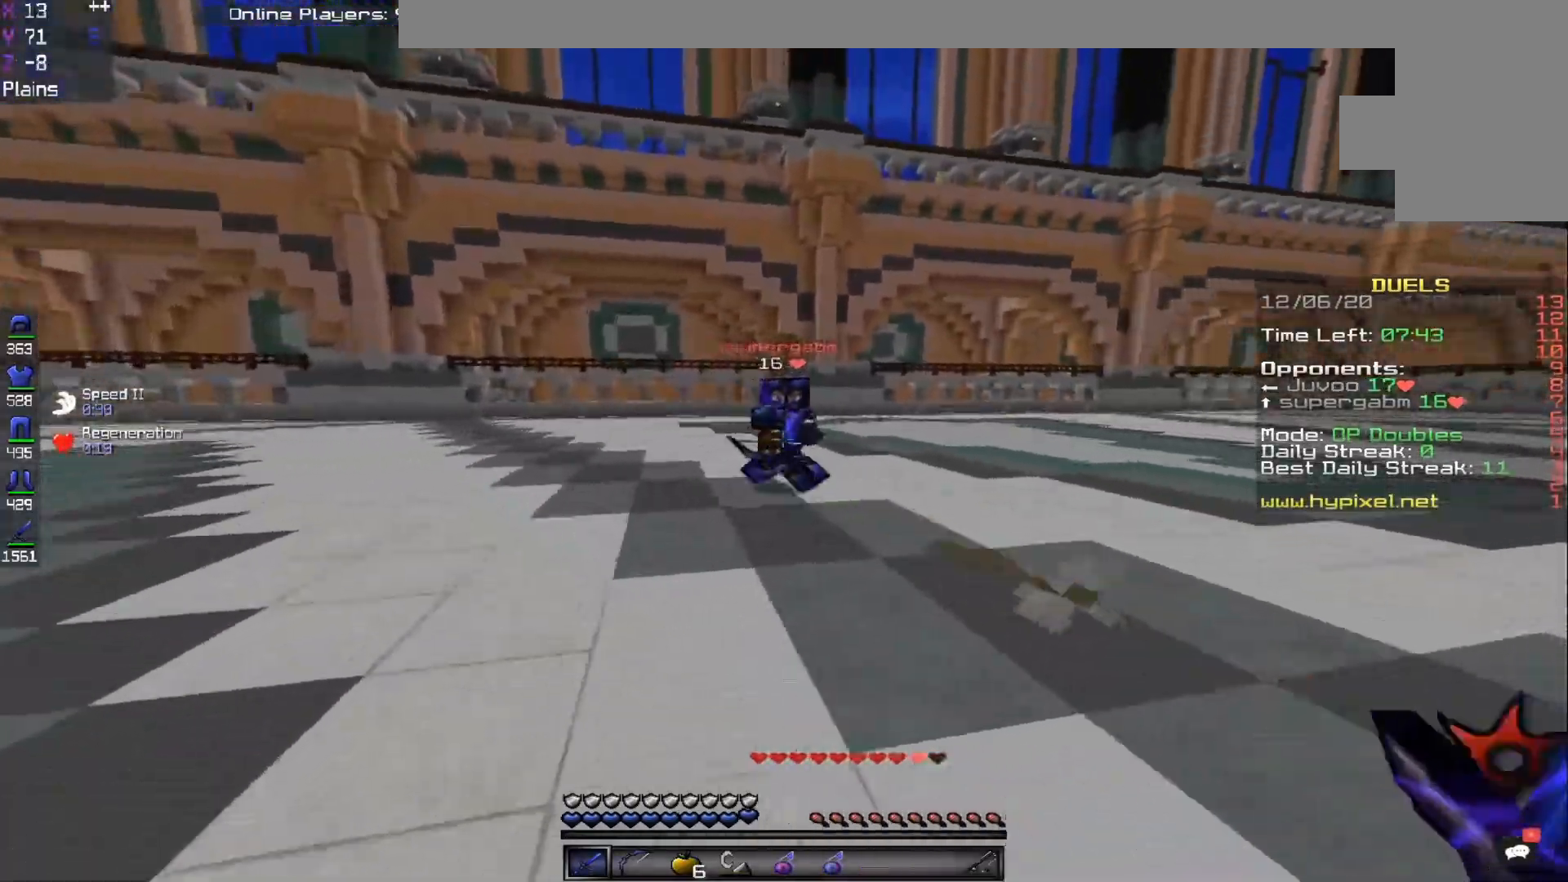
{"keys": ["a", "w"], "mouse": [], "events": [[50, "w", "up"], [83, "w", "down"]]}
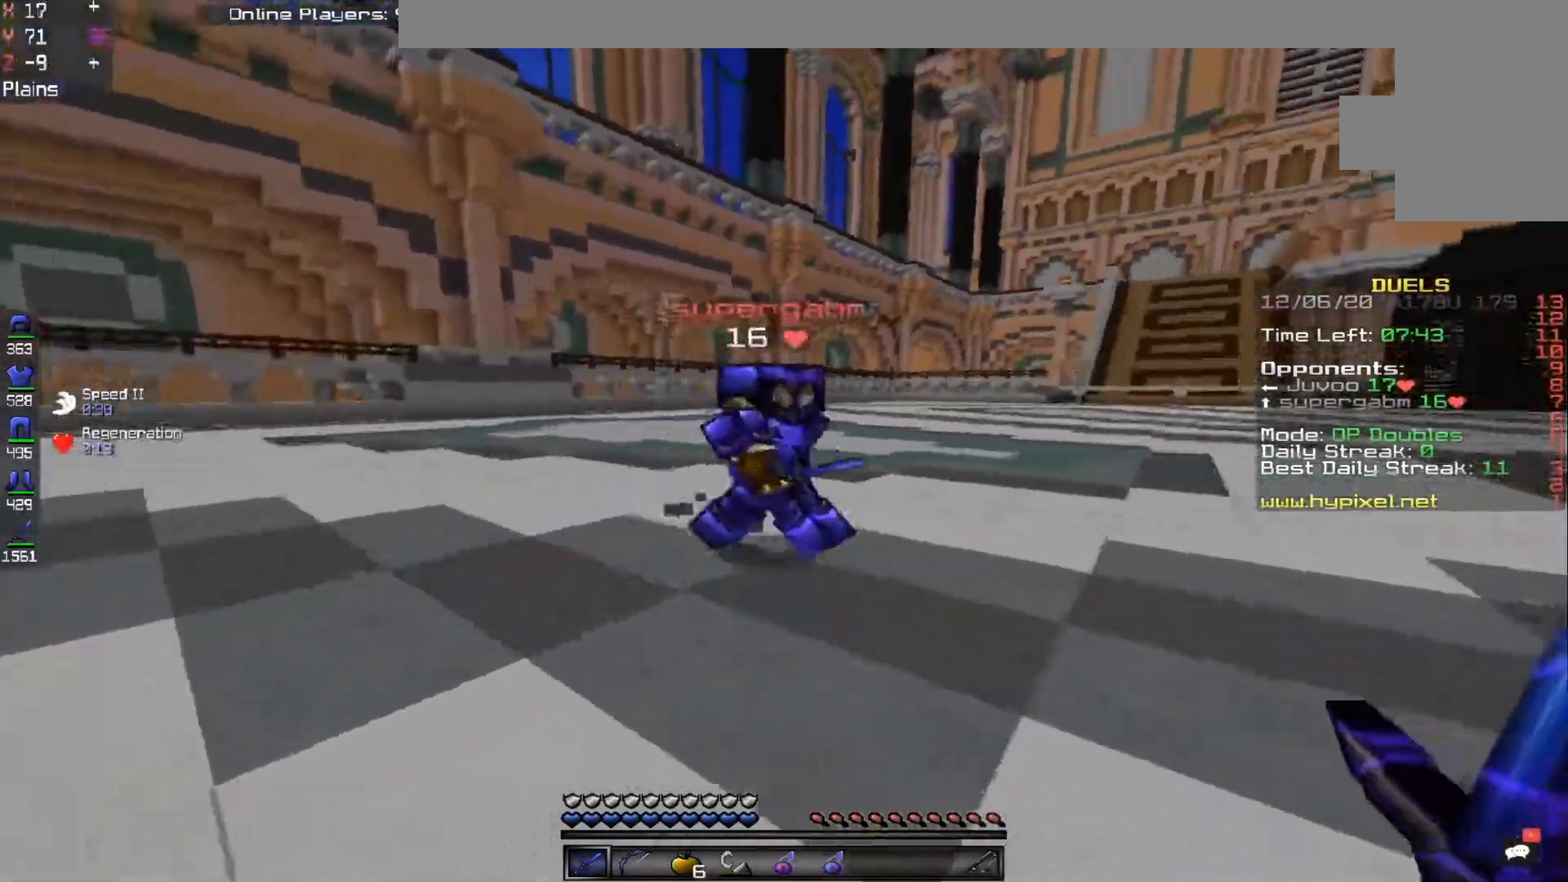
{"keys": ["a", "d", "w"], "mouse": ["left"], "events": [[33, "mouse_left", "down"], [283, "w", "up"], [350, "w", "down"], [483, "d", "down"]]}